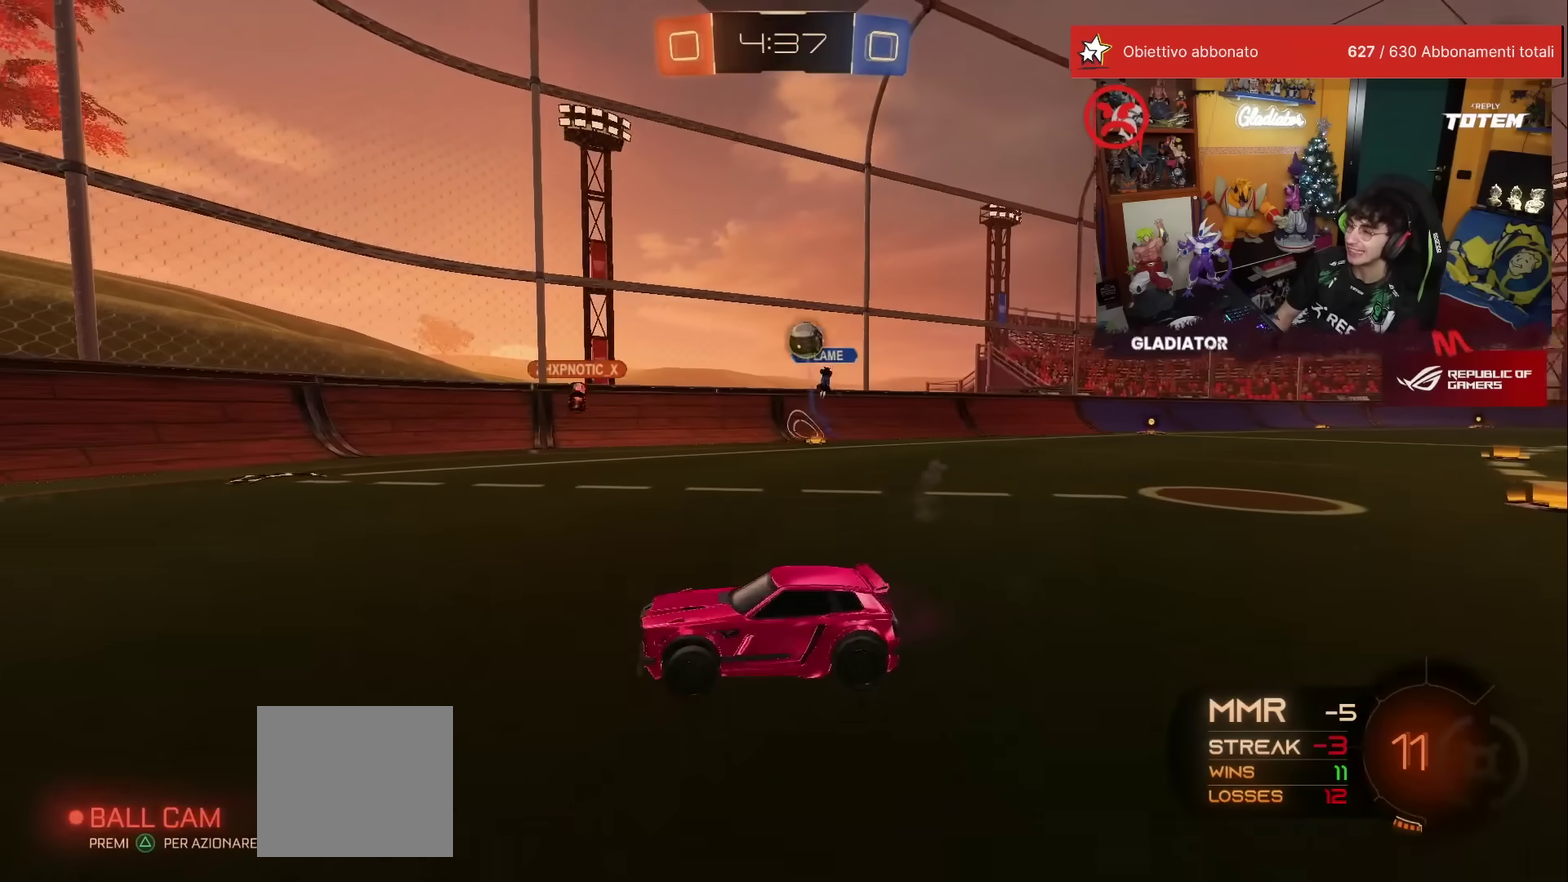
Gameplay with a controller (Xbox layout); each line is a JSON object with the inputs held at the frame after it. "events" lists button and stick changes between this image and that frame as [ms after this image, input, new state], when the widget could be followed in between. This overlay highlights the sticks when they move; stick clicks (L3) are not distinguishable. Not read: L3 R3.
{"buttons": ["R2"], "left_stick": "left", "events": [[33, "left_stick", "left"], [200, "left_stick", "up"], [383, "X", "down"], [400, "left_stick", "up-left"], [483, "X", "up"], [500, "left_stick", "left"]]}
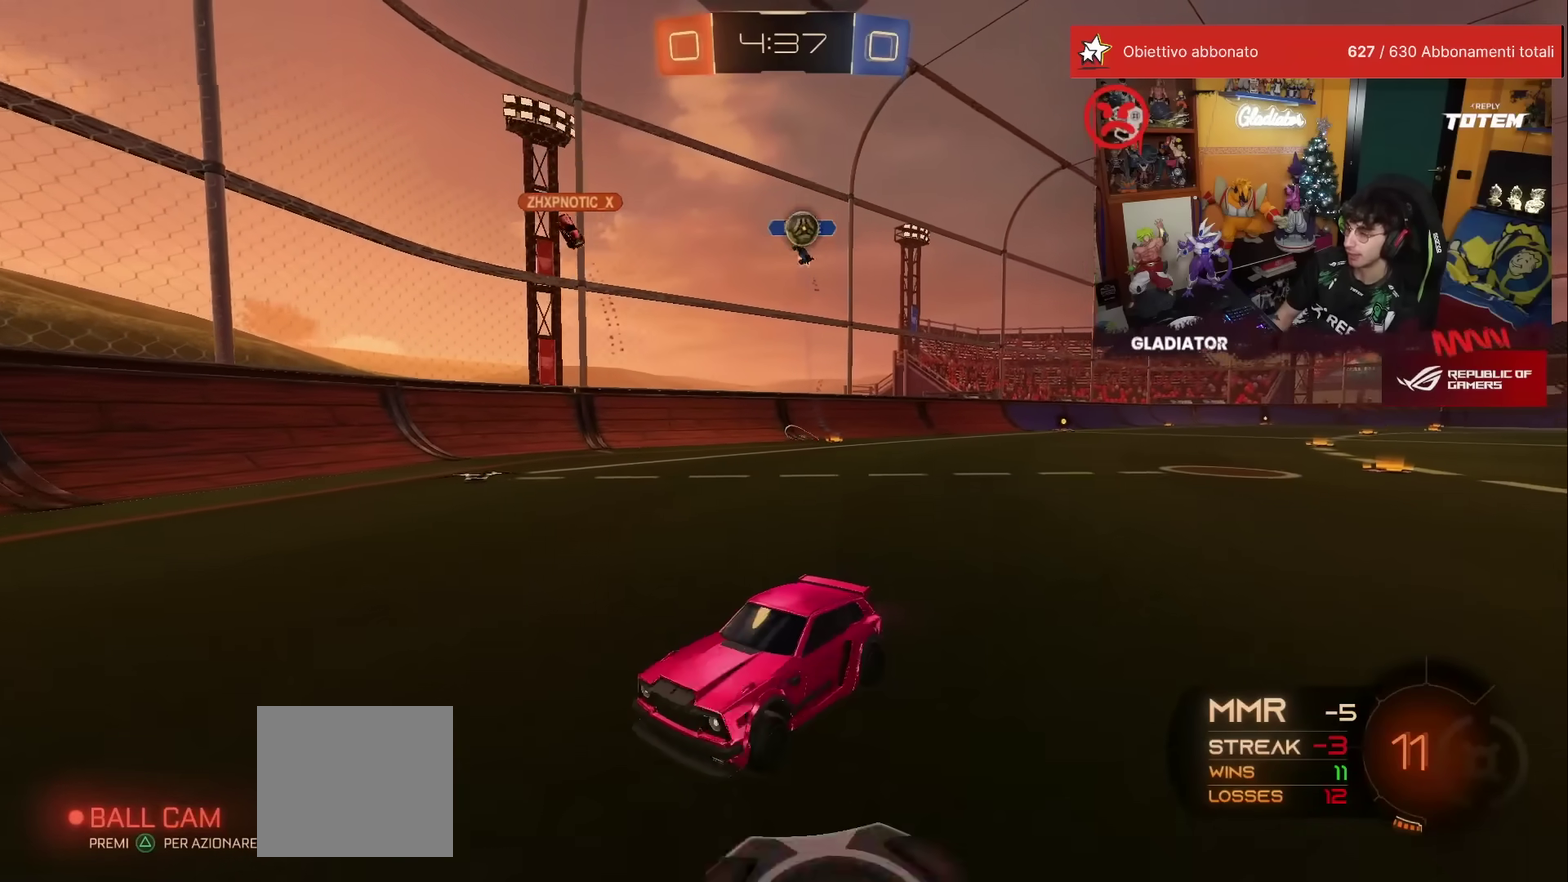
{"buttons": ["R2"], "left_stick": "left", "events": [[167, "left_stick", "center"], [283, "left_stick", "left"]]}
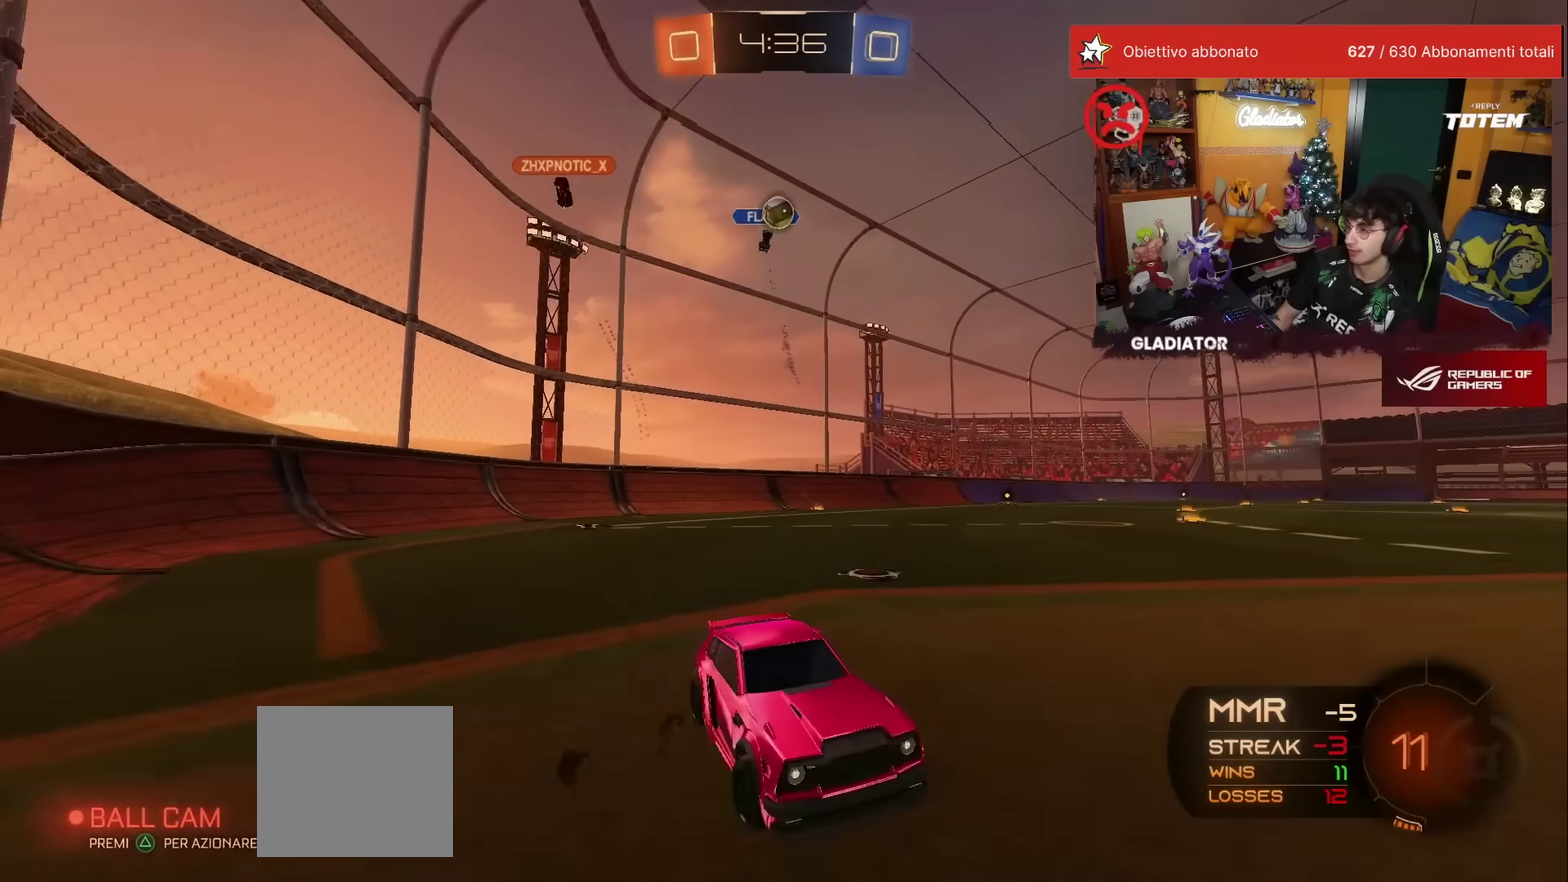
{"buttons": ["R2"], "left_stick": "right", "events": [[133, "left_stick", "center"], [233, "R2", "up"], [250, "left_stick", "right"], [267, "L2", "down"], [433, "L2", "up"], [467, "R2", "down"]]}
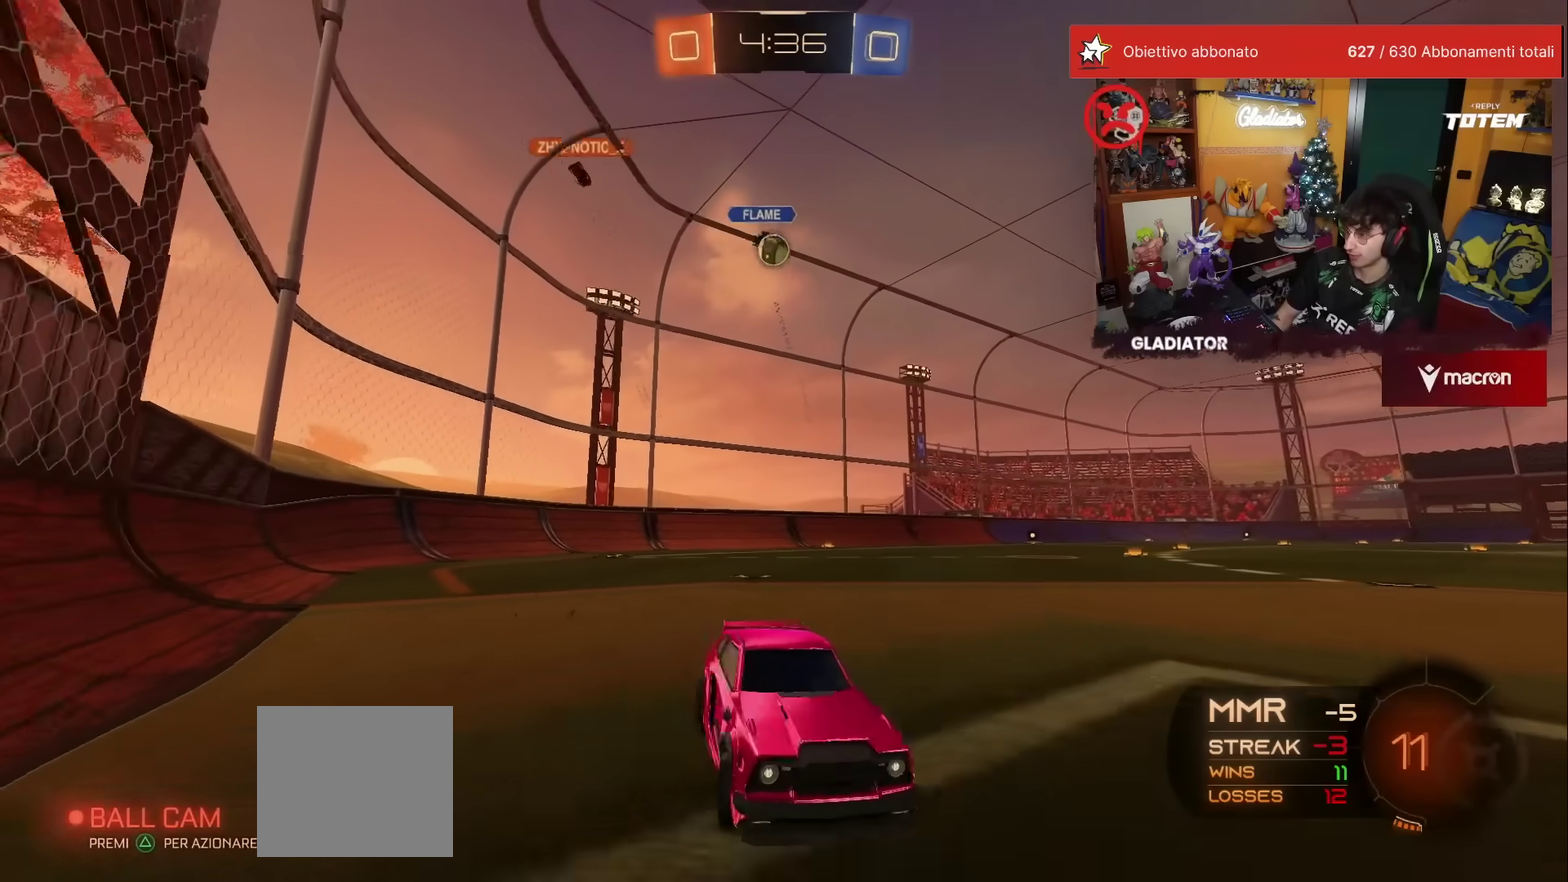
{"buttons": ["L2"], "left_stick": "right", "events": [[83, "left_stick", "center"], [117, "R2", "up"], [167, "L2", "down"], [233, "left_stick", "right"]]}
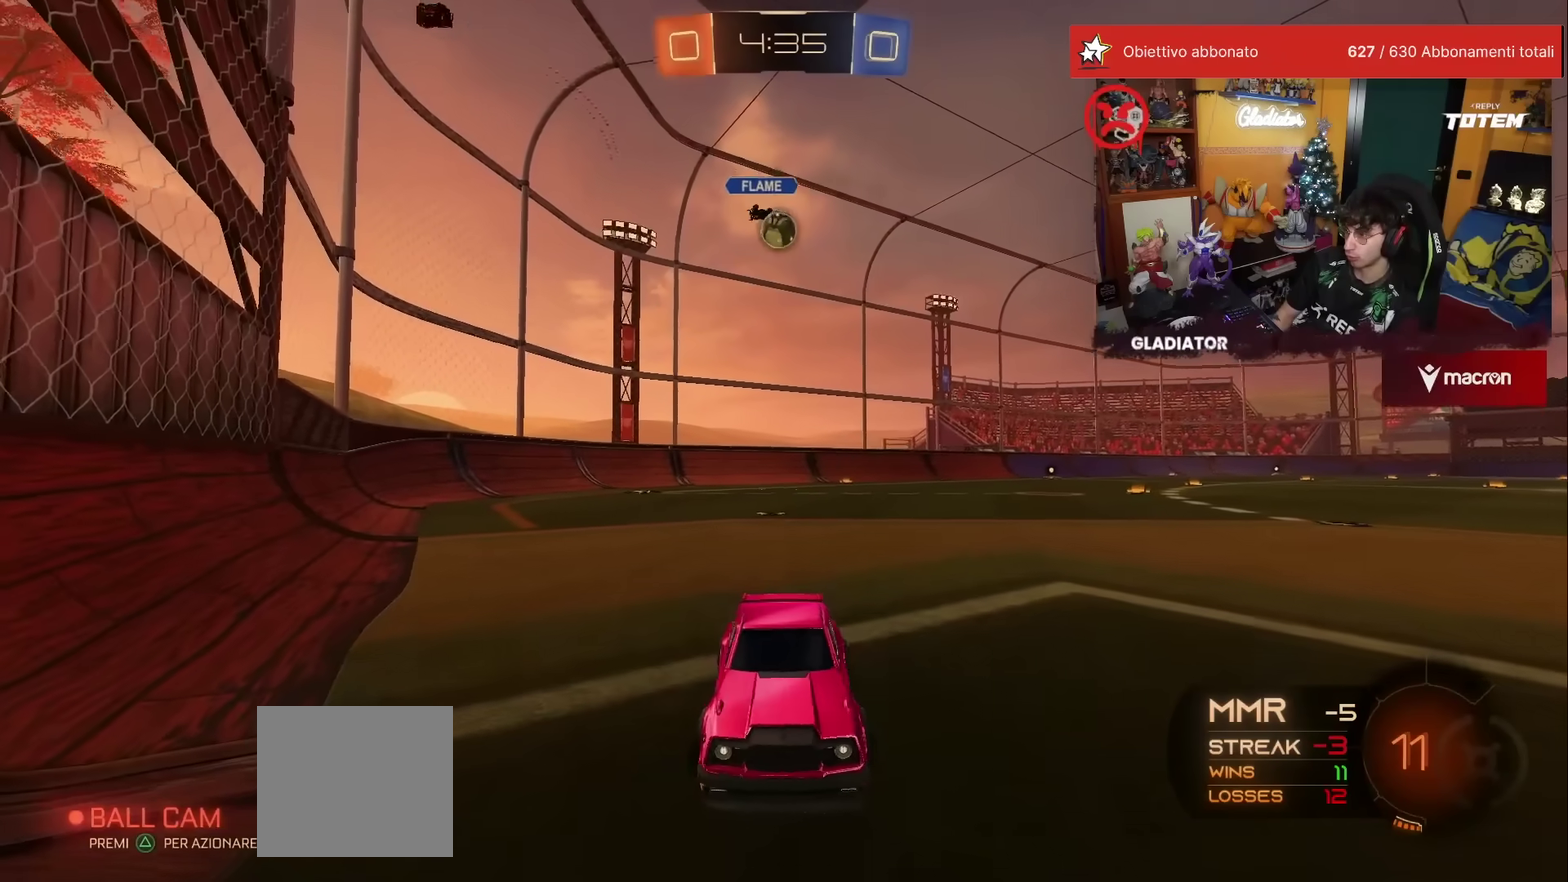
{"buttons": ["L2"], "left_stick": "left", "events": [[33, "left_stick", "up-right"], [83, "left_stick", "center"], [333, "left_stick", "left"]]}
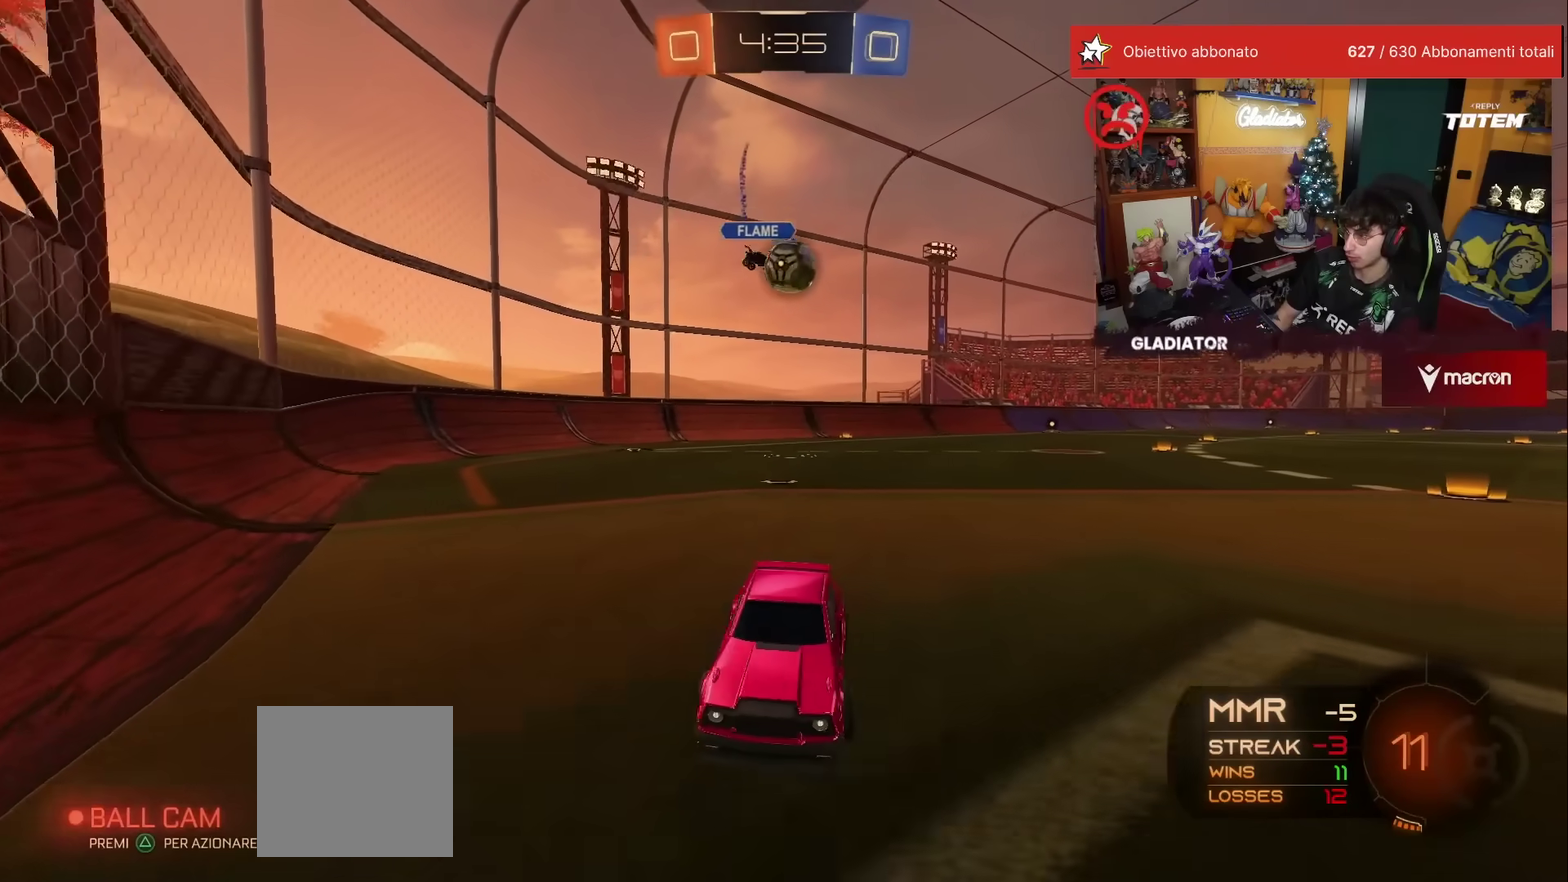
{"buttons": ["R2"], "left_stick": "down-right", "events": [[100, "left_stick", "down-left"], [150, "A", "down"], [150, "left_stick", "down"], [183, "L2", "up"], [217, "X", "down"], [333, "R2", "down"], [333, "X", "up"], [333, "left_stick", "down-right"], [417, "A", "up"]]}
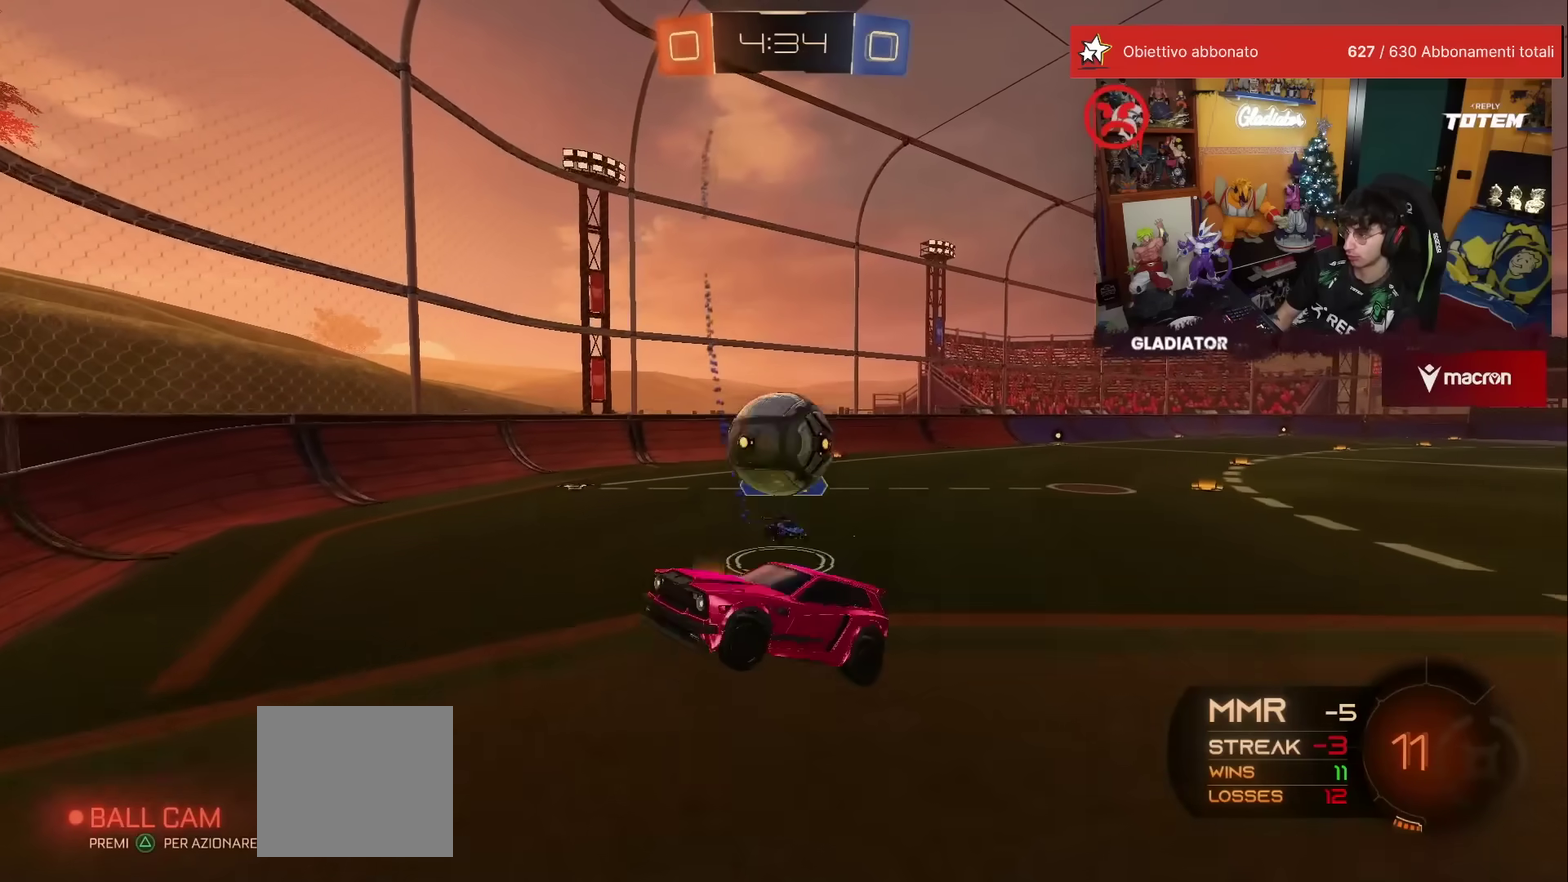
{"buttons": ["R2"], "left_stick": "center", "events": [[83, "left_stick", "right"], [383, "left_stick", "center"]]}
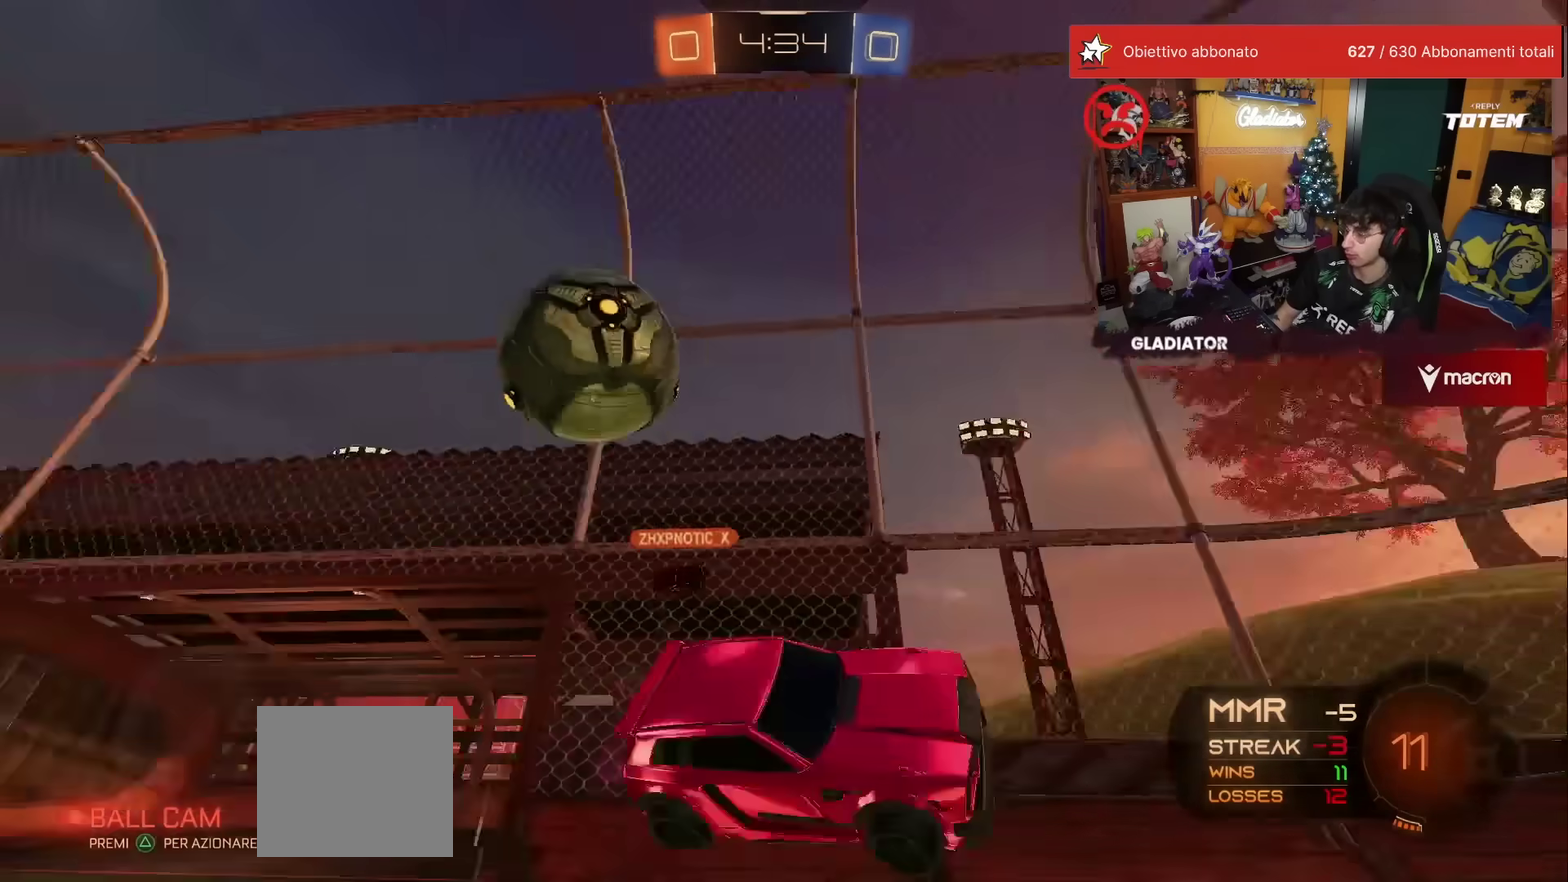
{"buttons": ["R2"], "left_stick": "center", "events": [[83, "X", "down"], [133, "X", "up"], [300, "left_stick", "down"], [467, "left_stick", "center"]]}
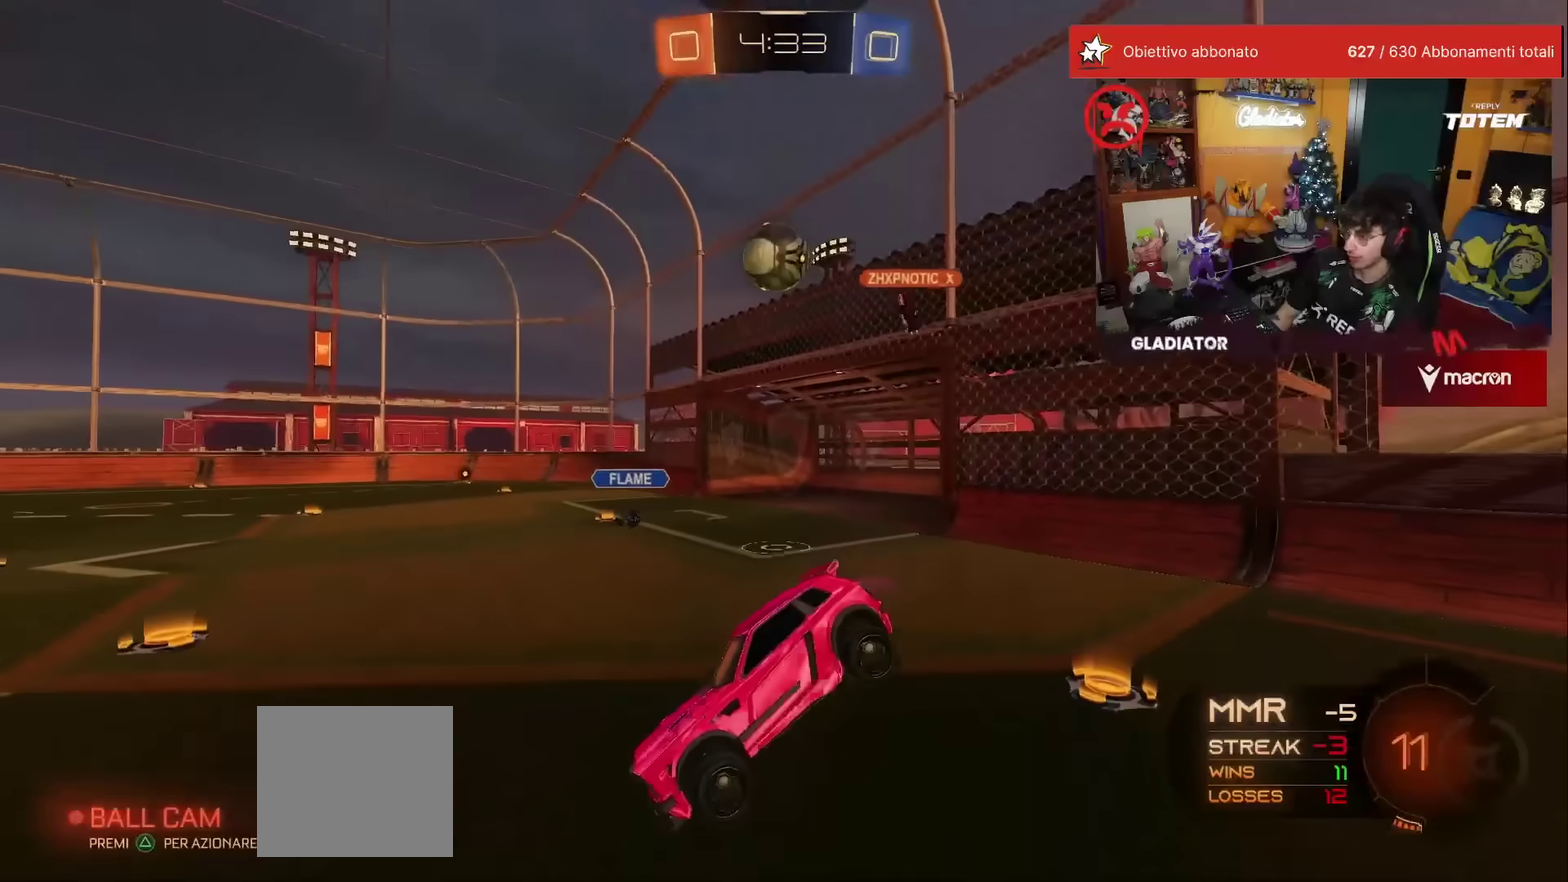
{"buttons": ["R2"], "left_stick": "center", "events": []}
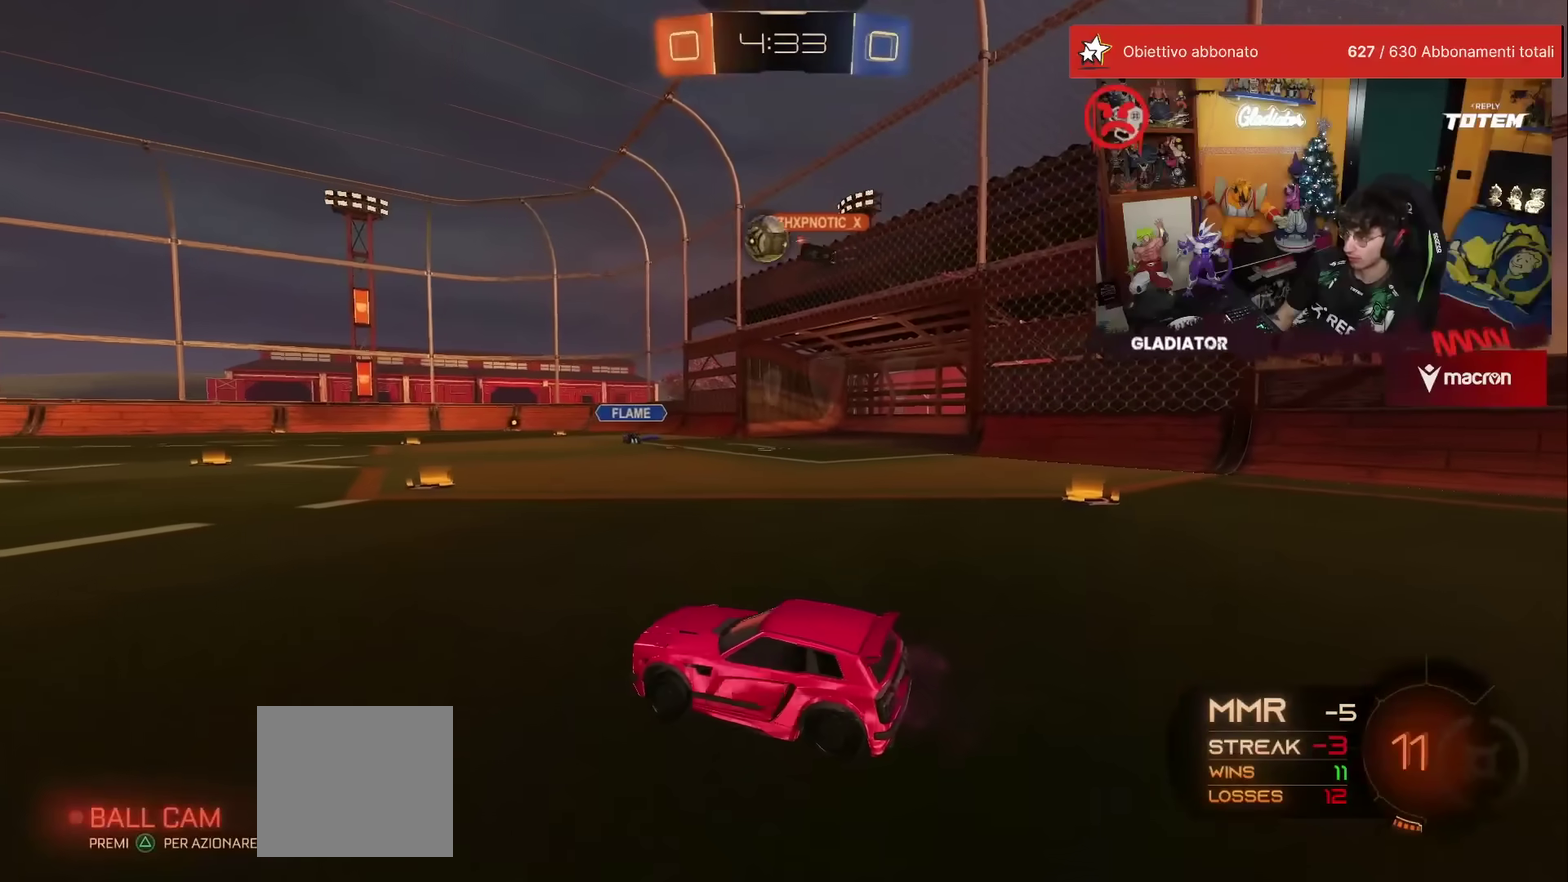
{"buttons": ["R2"], "left_stick": "center", "events": [[117, "left_stick", "up-right"], [283, "left_stick", "up"], [383, "left_stick", "center"]]}
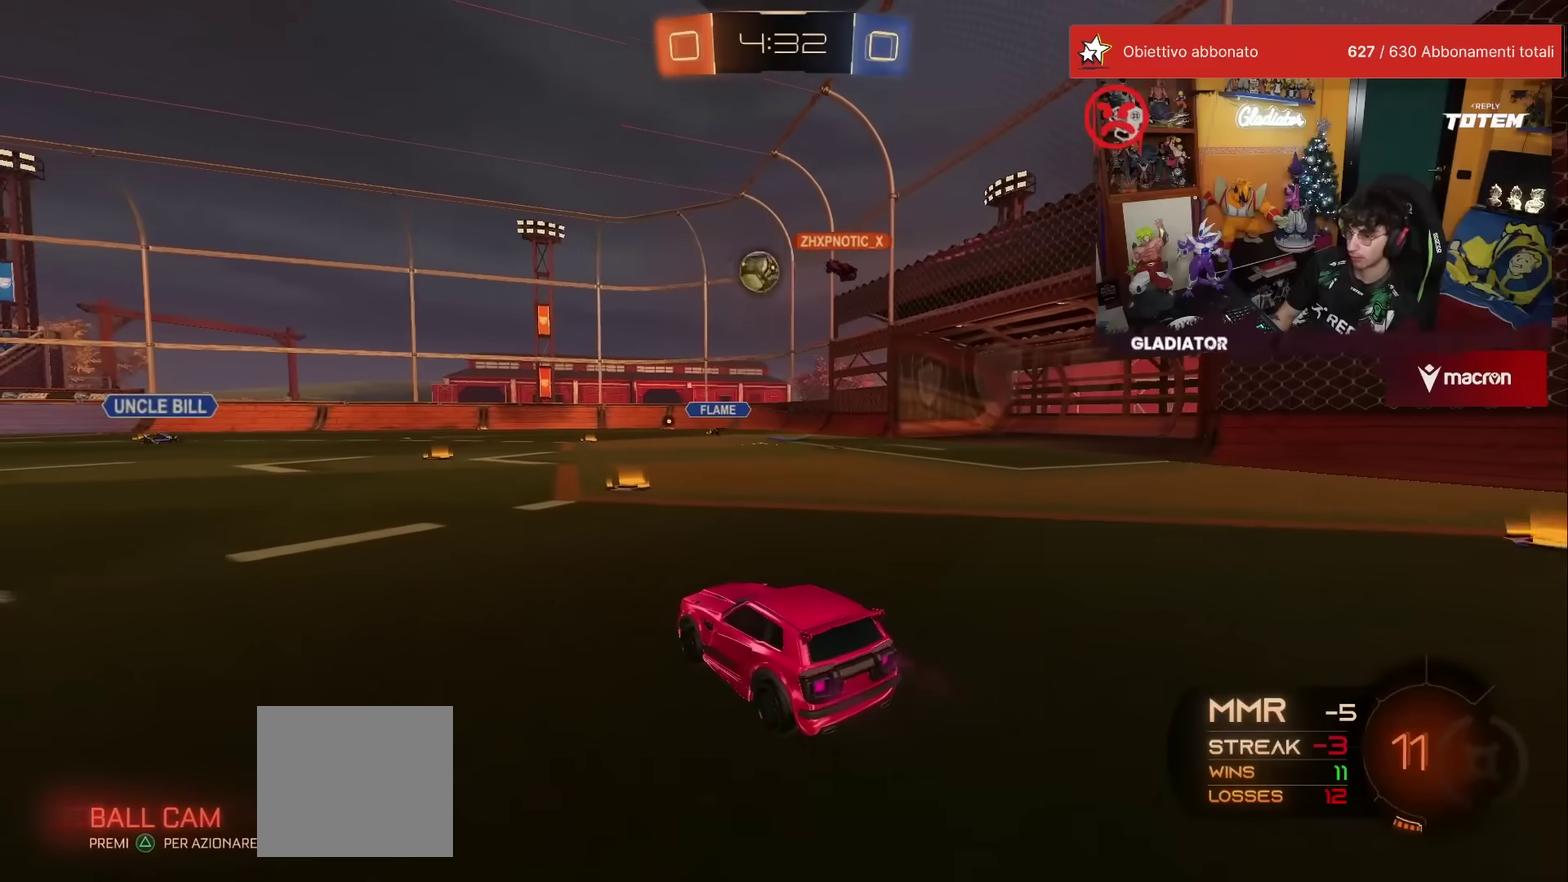
{"buttons": ["R2"], "left_stick": "up-right", "events": [[267, "left_stick", "right"], [400, "left_stick", "up-right"]]}
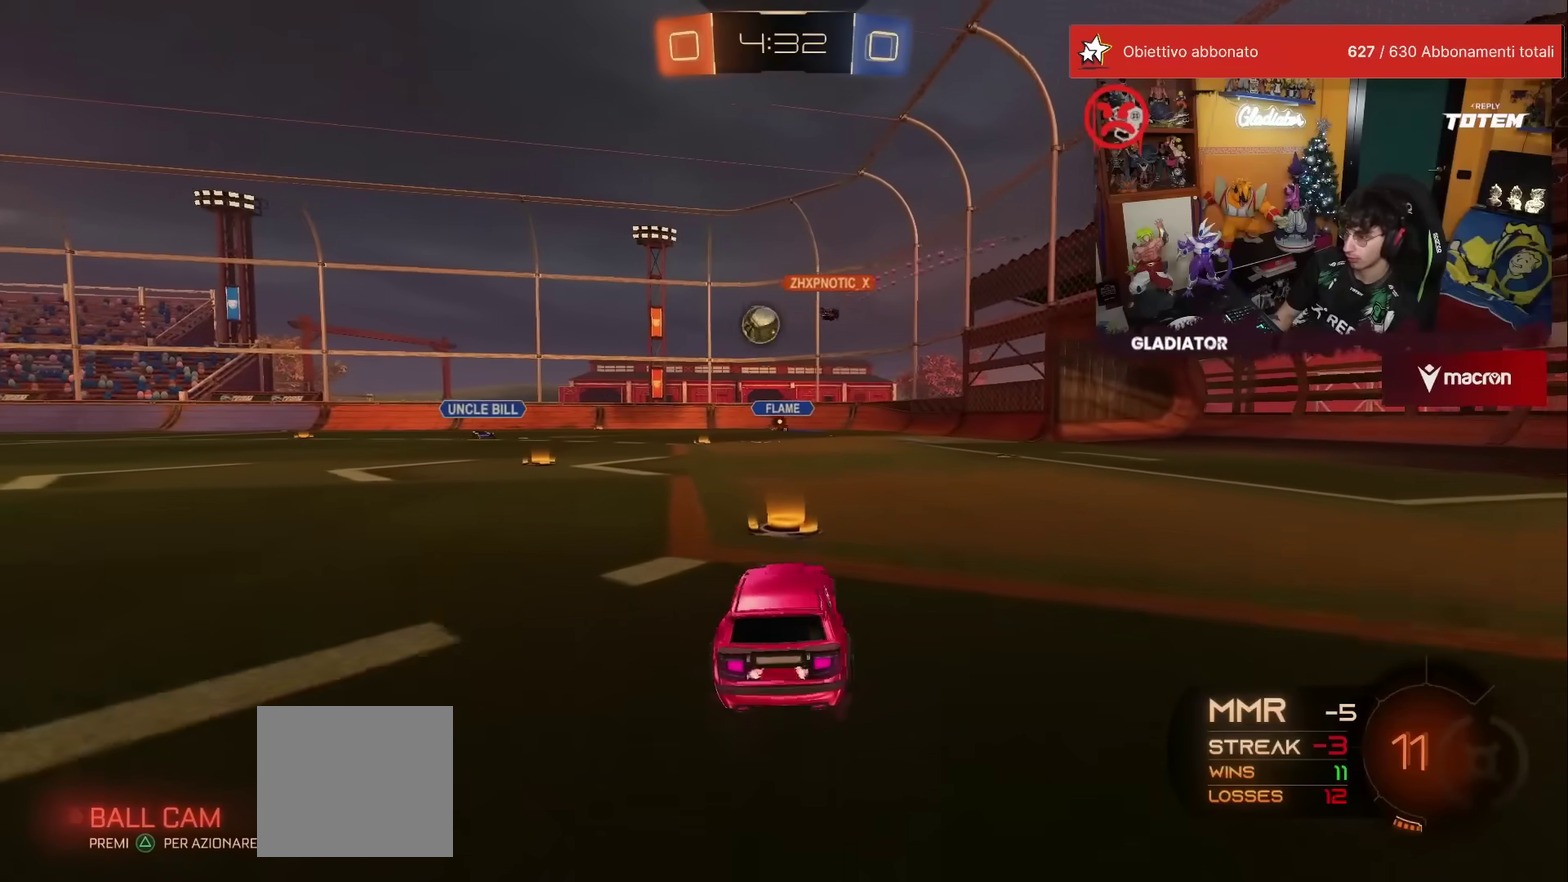
{"buttons": ["A", "X", "R2"], "left_stick": "down", "events": [[100, "left_stick", "center"], [167, "A", "down"], [200, "left_stick", "up"], [233, "L1", "down"], [250, "A", "up"], [250, "left_stick", "up-right"], [300, "A", "down"], [400, "A", "up"], [400, "left_stick", "down-right"], [417, "L1", "up"], [450, "left_stick", "down"], [467, "A", "down"], [467, "X", "down"]]}
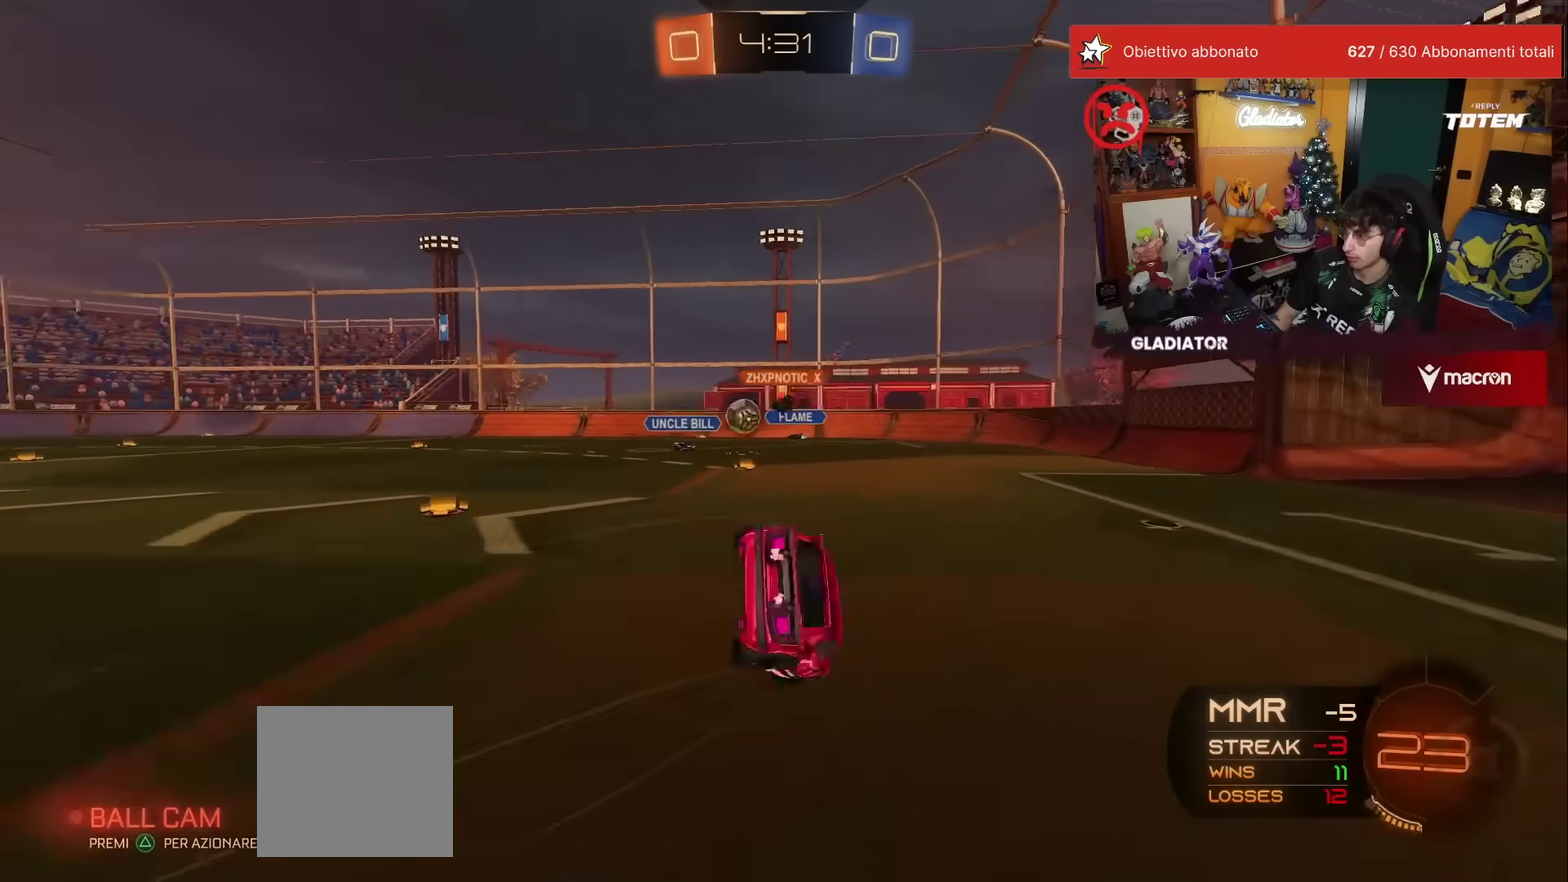
{"buttons": ["L1", "R2"], "left_stick": "down-right", "events": [[33, "A", "up"], [67, "X", "up"], [150, "left_stick", "down-right"], [200, "L1", "down"]]}
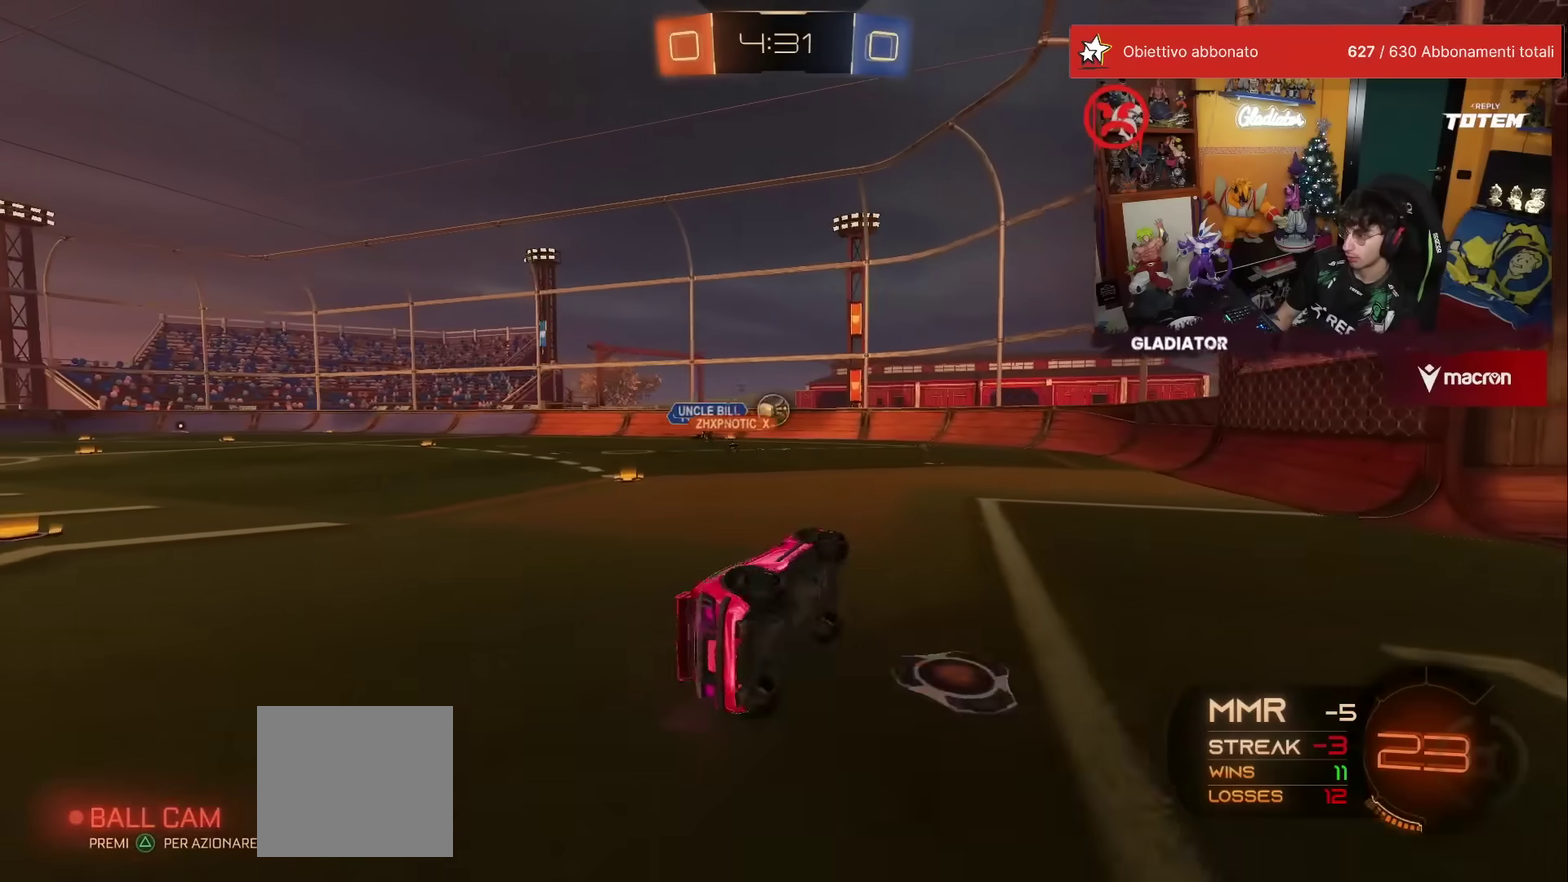
{"buttons": ["R2"], "left_stick": "up-left", "events": [[83, "L1", "up"], [117, "left_stick", "center"], [333, "left_stick", "up-right"], [417, "left_stick", "up"], [500, "left_stick", "up-left"]]}
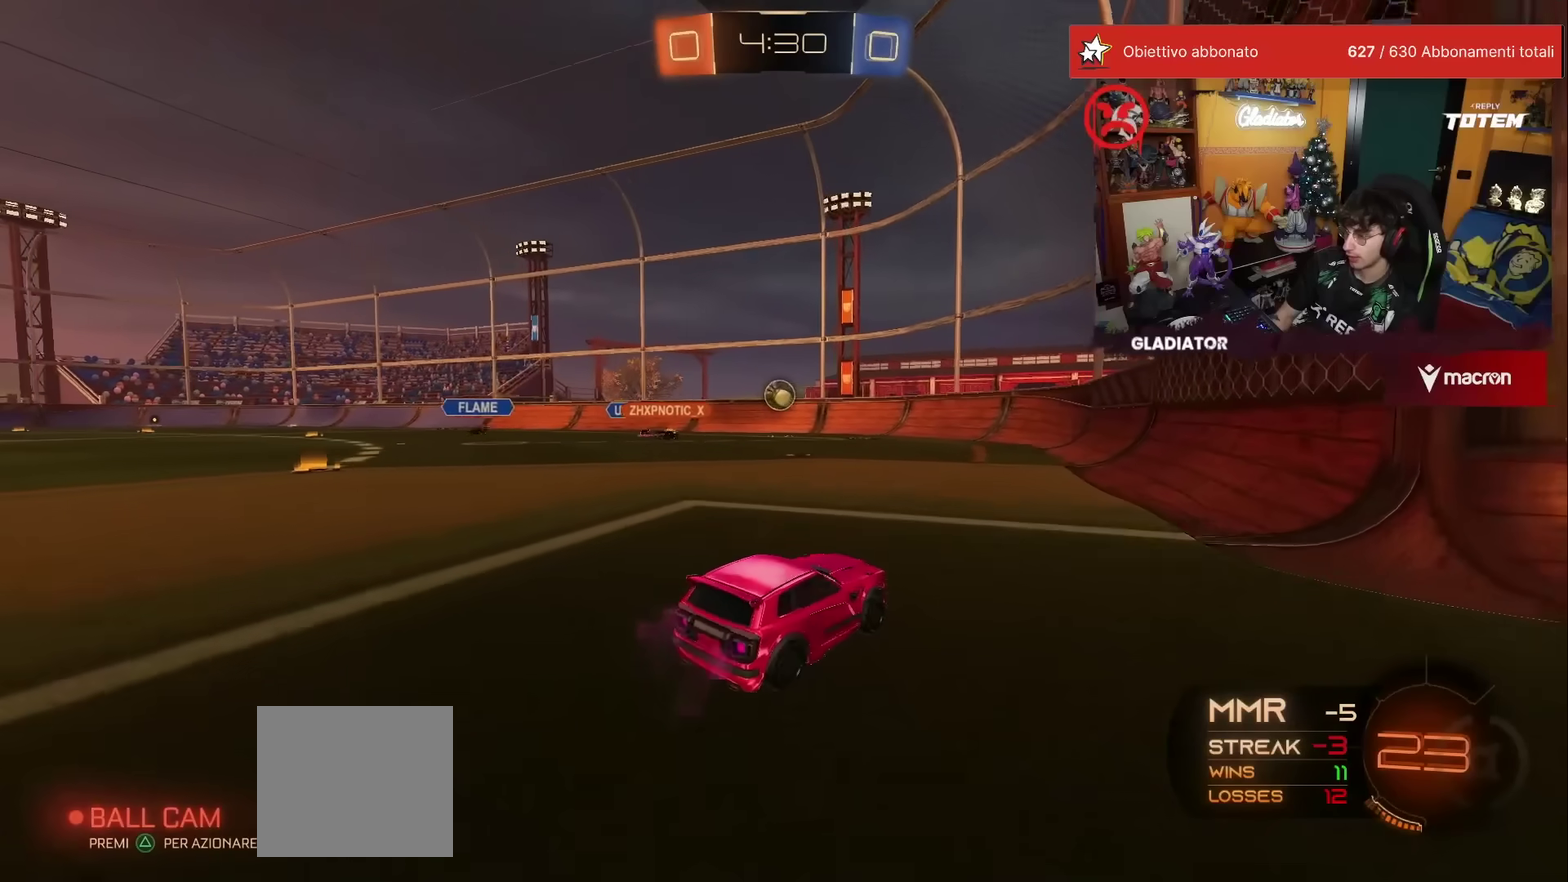
{"buttons": ["R2"], "left_stick": "up-left", "events": [[150, "left_stick", "up"], [233, "left_stick", "up-right"], [333, "left_stick", "up"], [383, "left_stick", "up-left"]]}
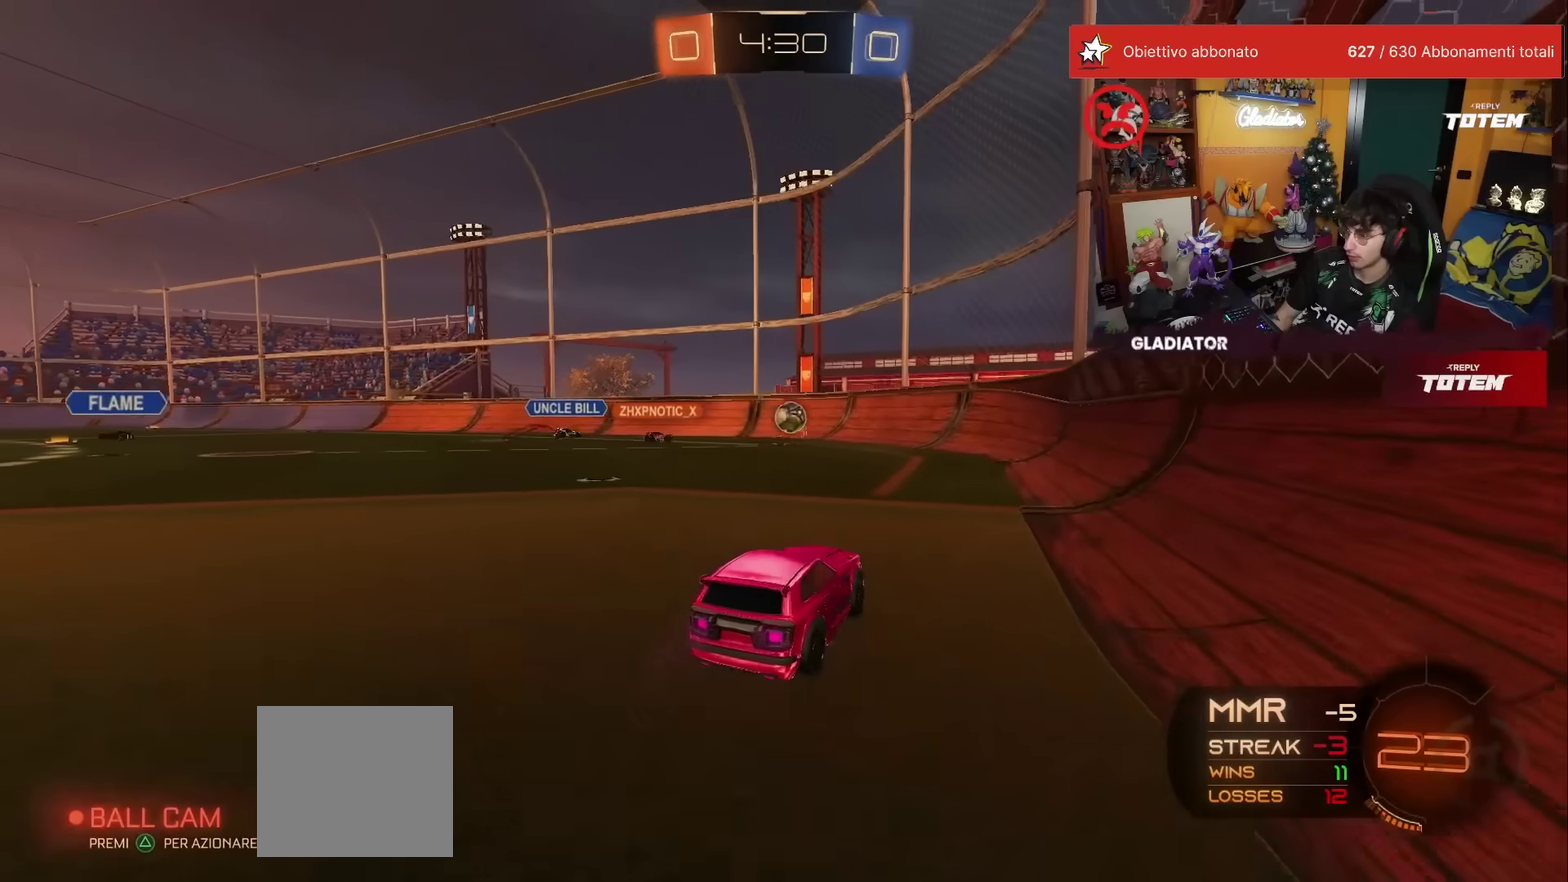
{"buttons": ["X", "R2"], "left_stick": "right", "events": [[50, "left_stick", "up"], [117, "left_stick", "up-right"], [267, "left_stick", "center"], [467, "left_stick", "right"], [500, "X", "down"]]}
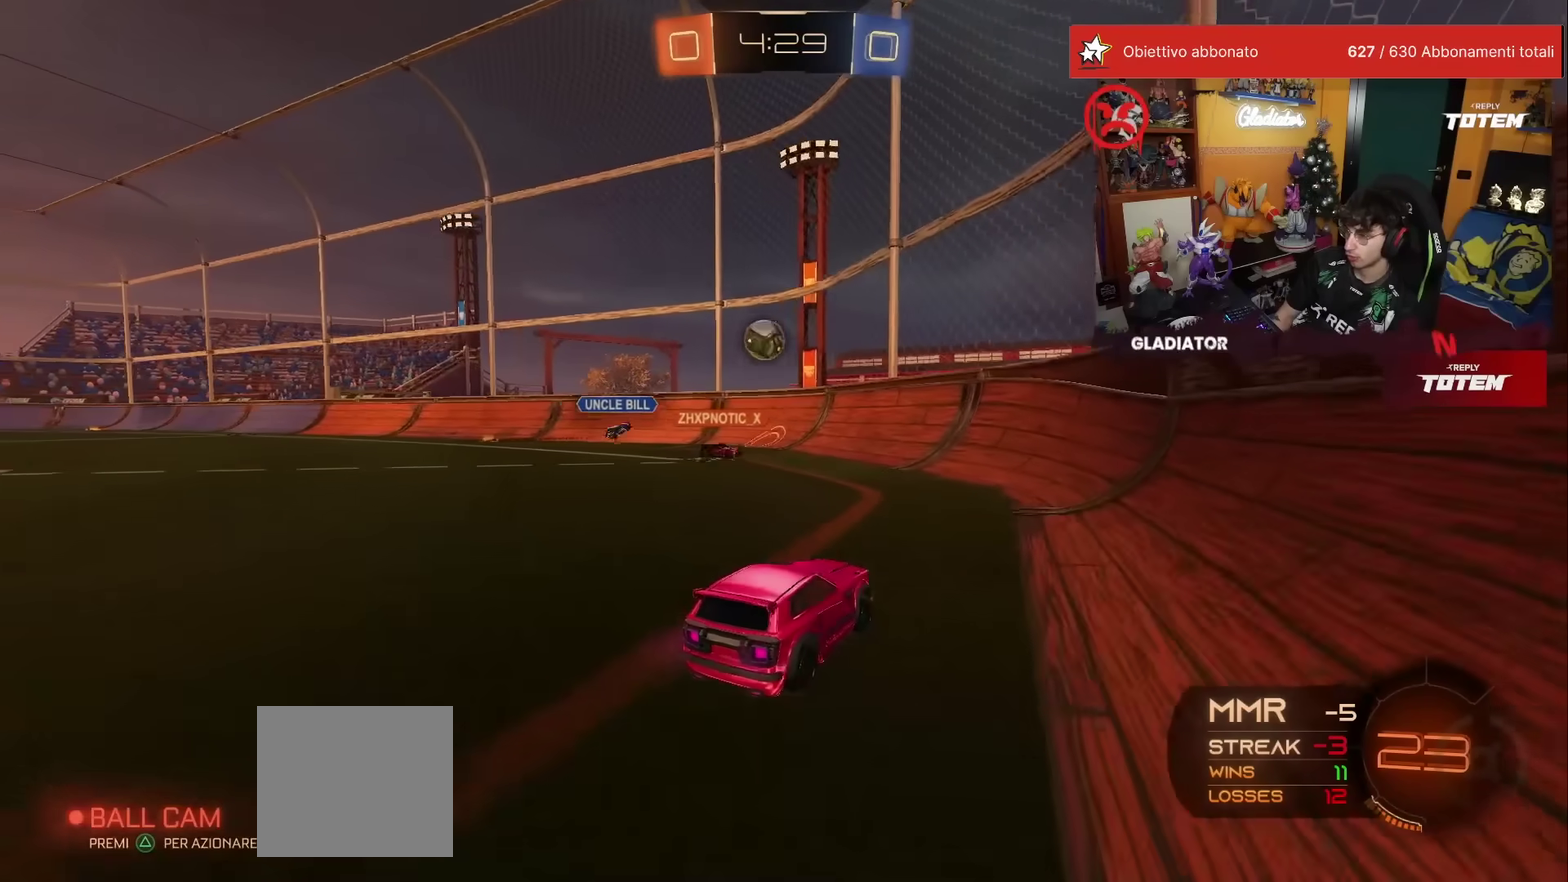
{"buttons": ["R2"], "left_stick": "right", "events": [[200, "X", "up"]]}
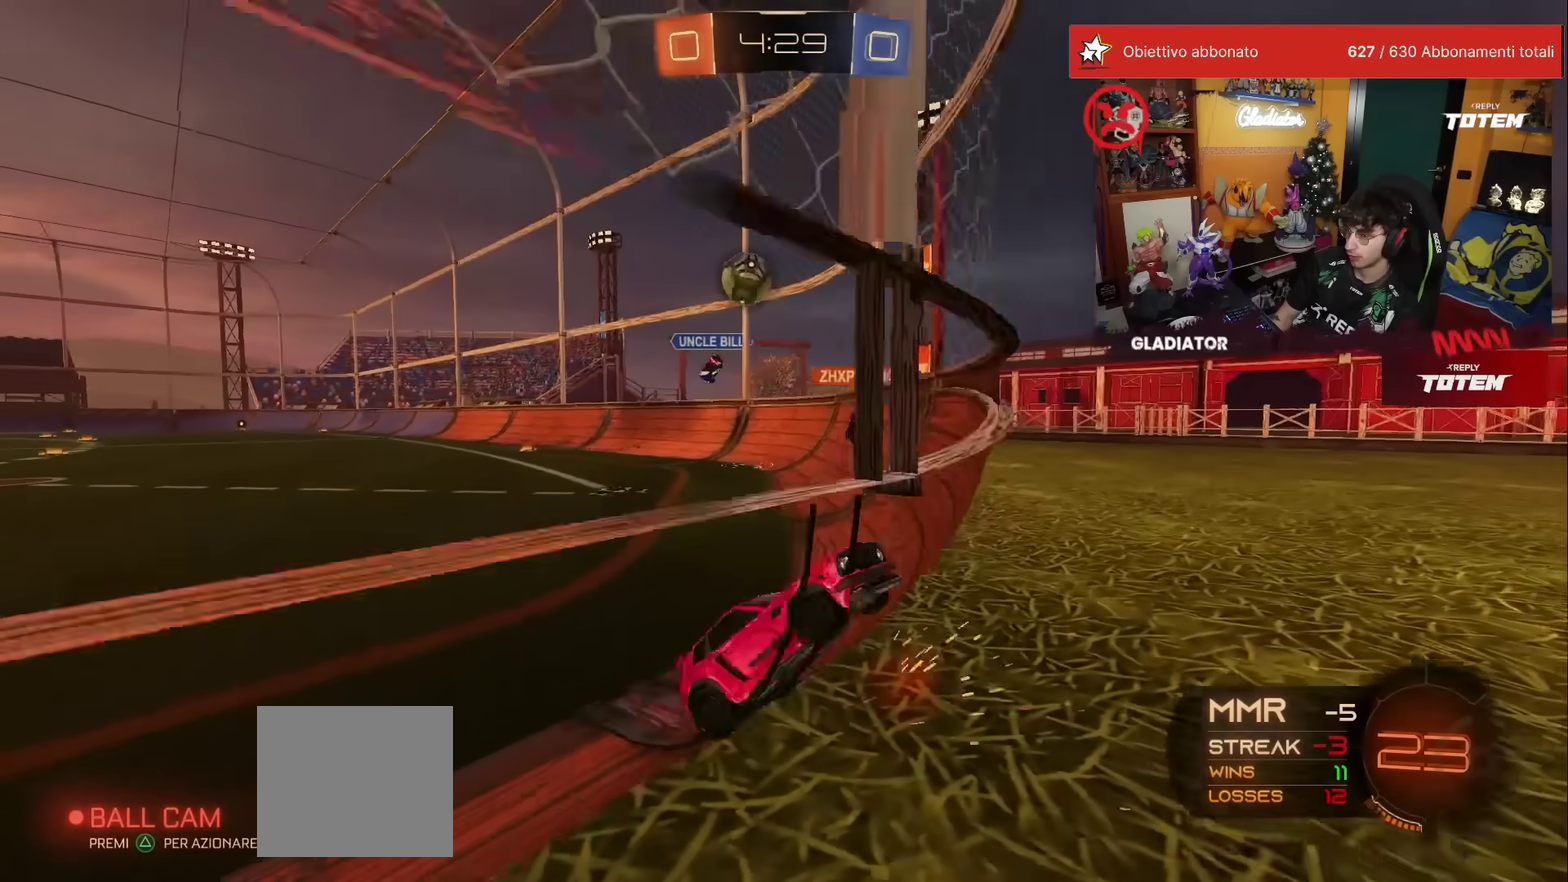
{"buttons": ["R2"], "left_stick": "right", "events": []}
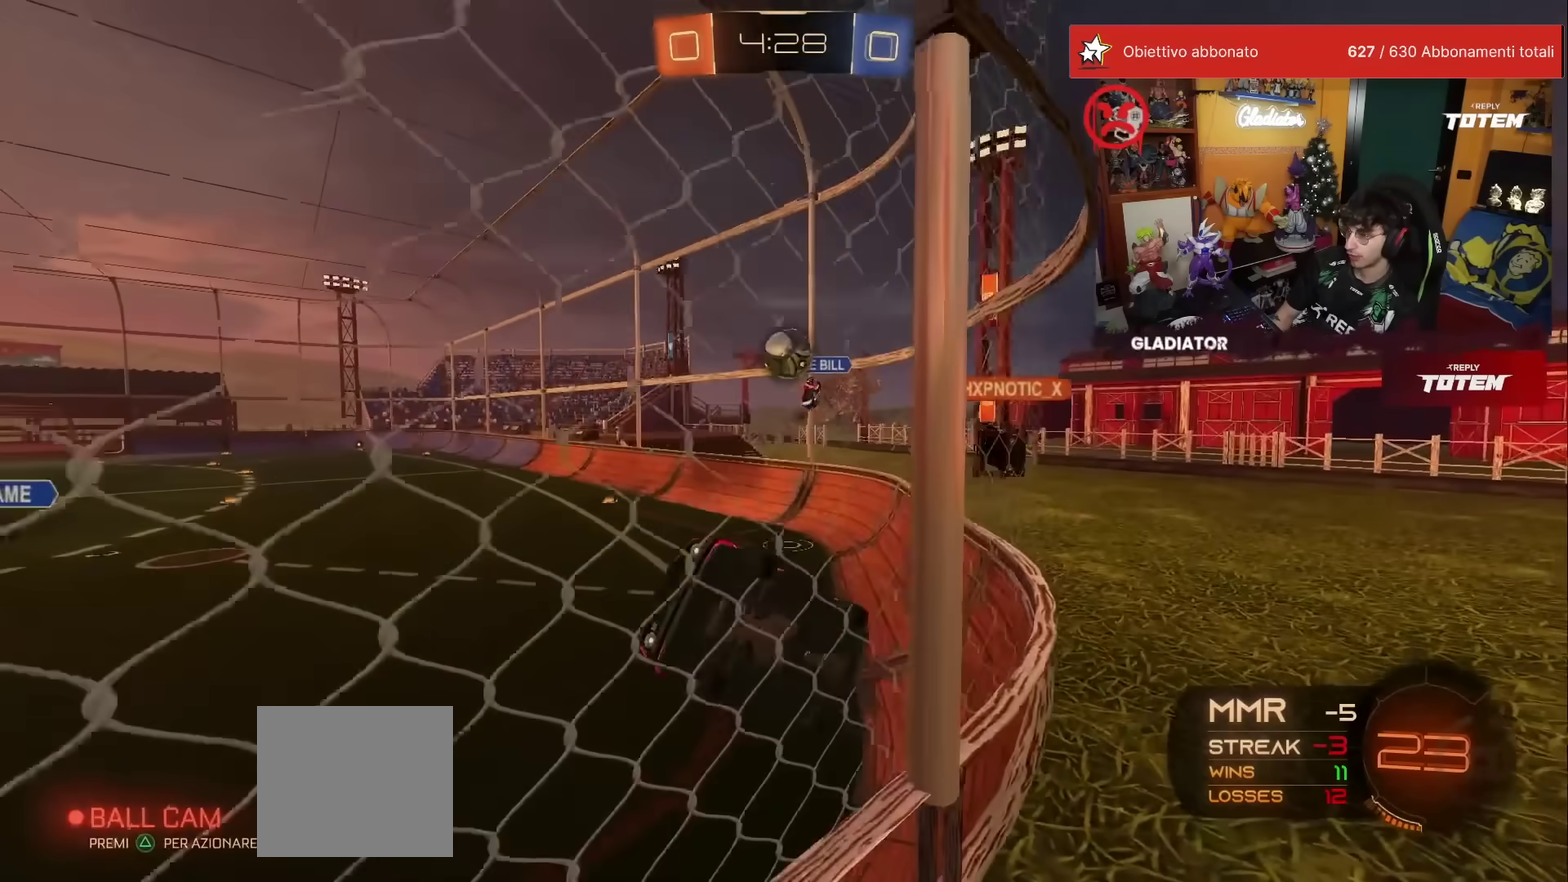
{"buttons": ["R2"], "left_stick": "right", "events": []}
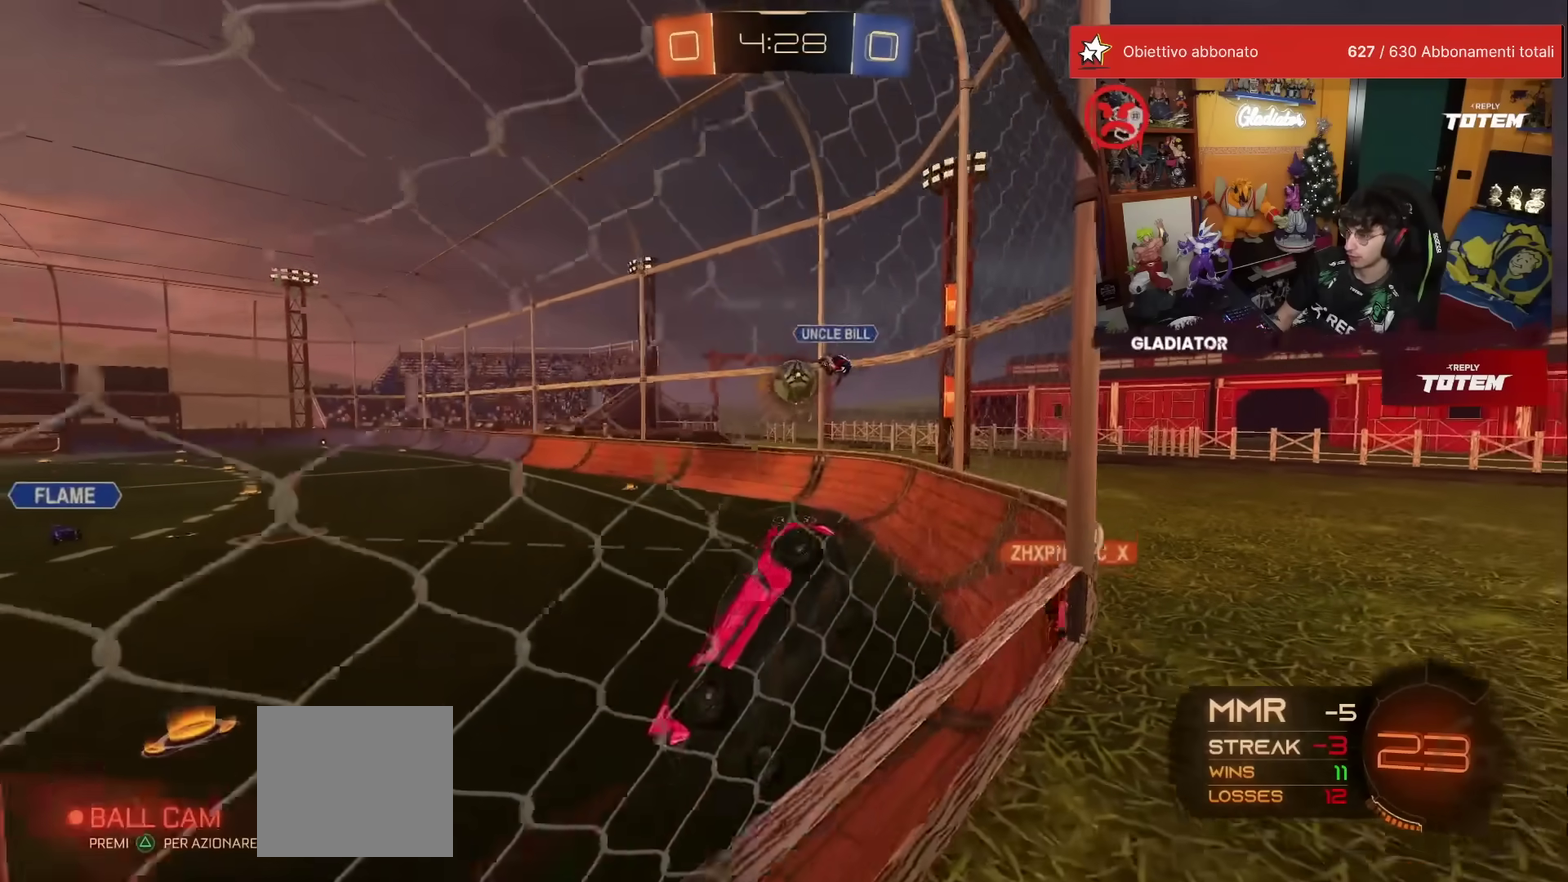
{"buttons": ["R2"], "left_stick": "up-right", "events": [[17, "left_stick", "up-right"], [117, "left_stick", "center"], [250, "left_stick", "up-right"]]}
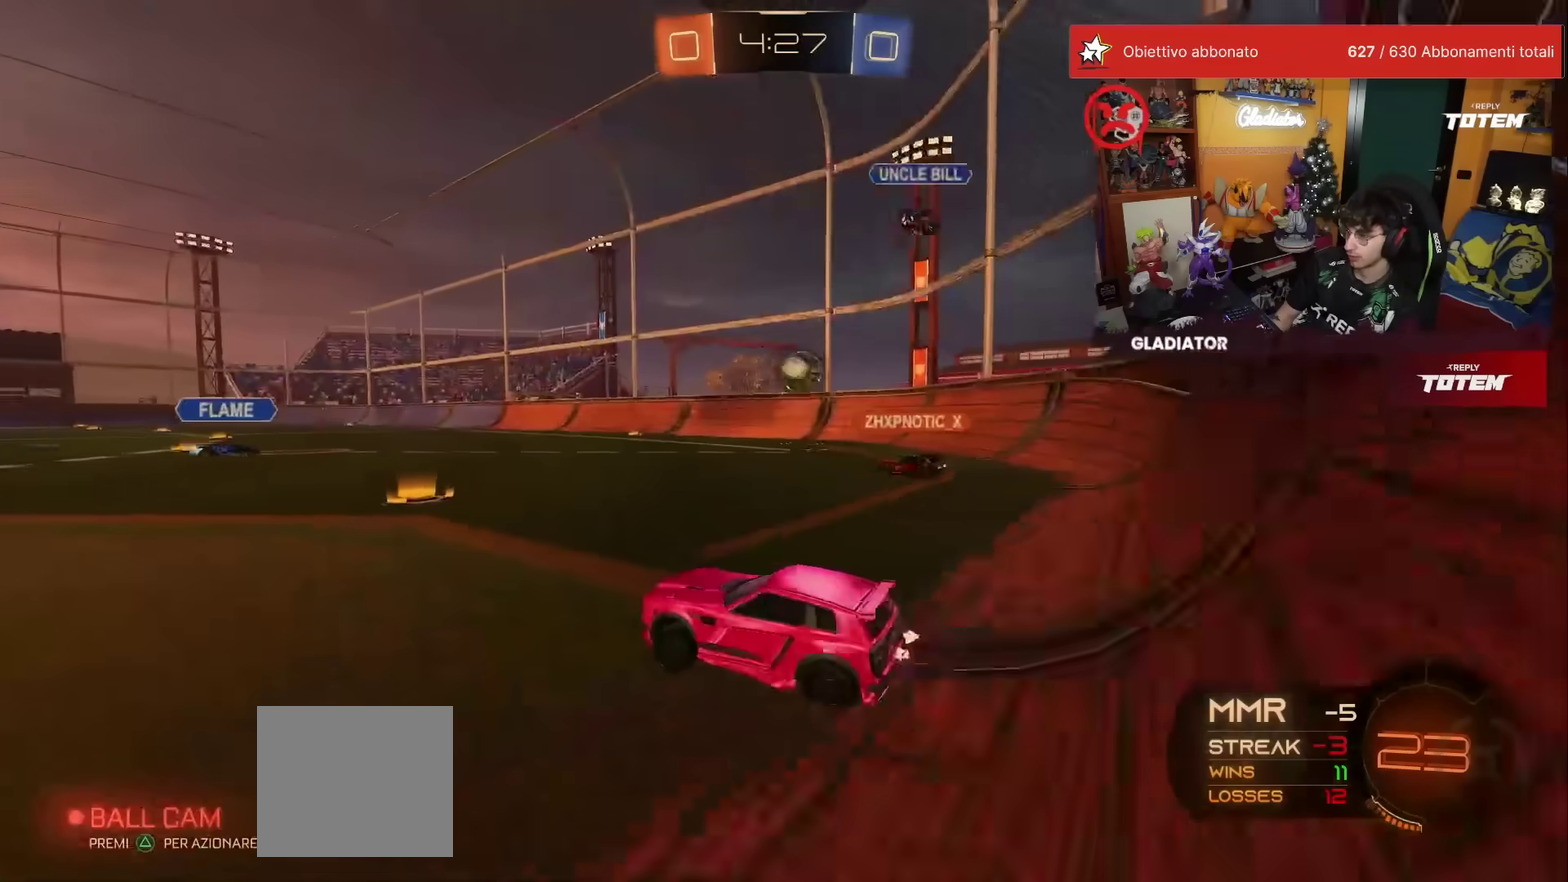
{"buttons": ["R2"], "left_stick": "up", "events": [[400, "left_stick", "up"]]}
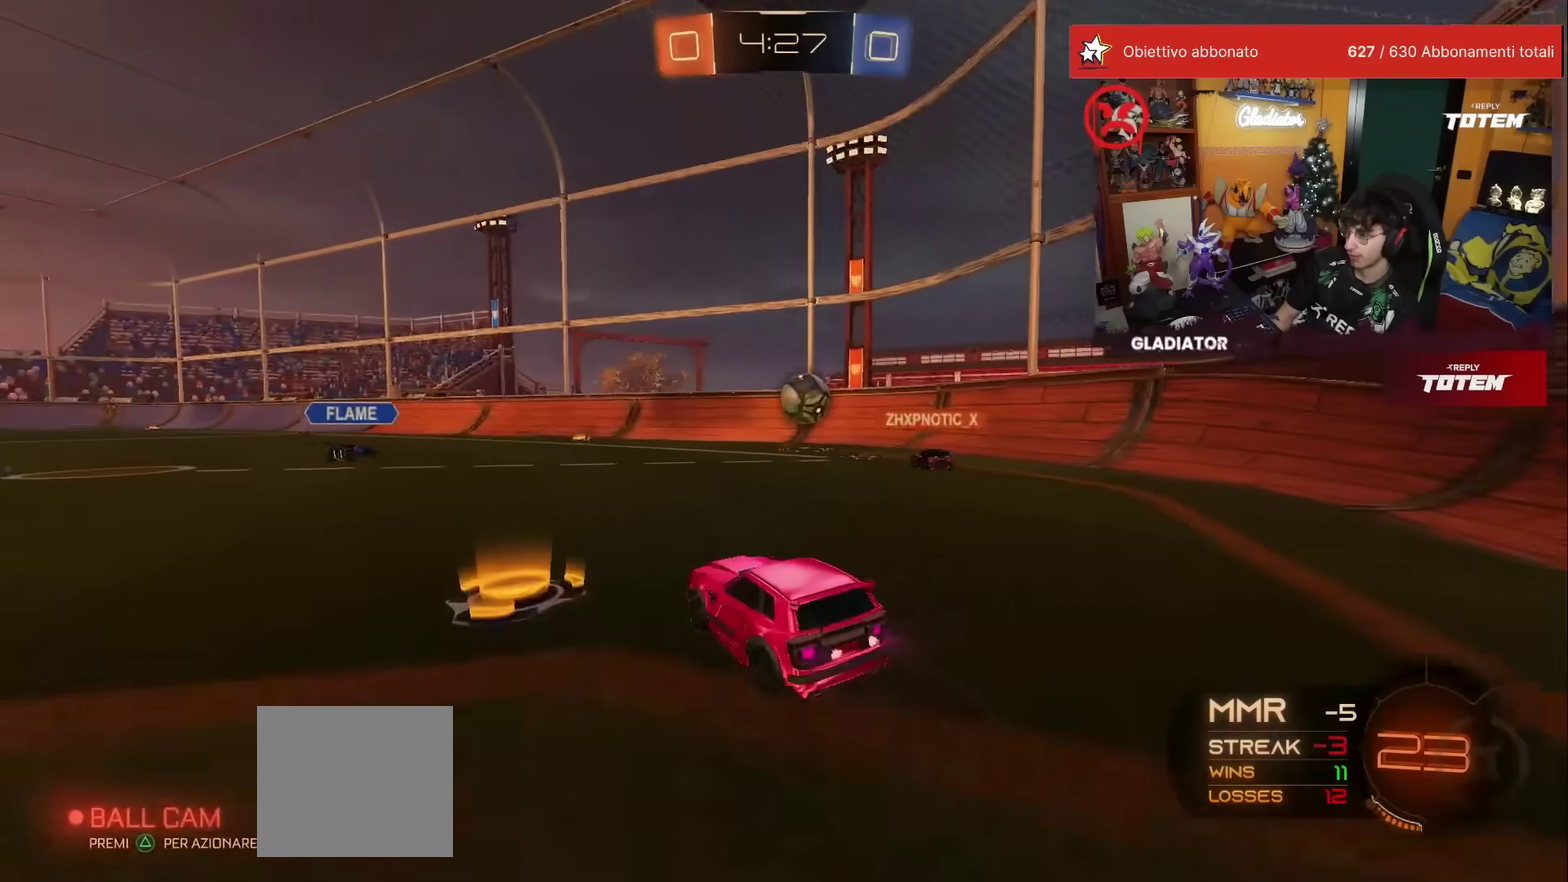
{"buttons": ["R2"], "left_stick": "right", "events": [[67, "left_stick", "up-right"], [133, "left_stick", "right"], [183, "X", "down"], [317, "X", "up"]]}
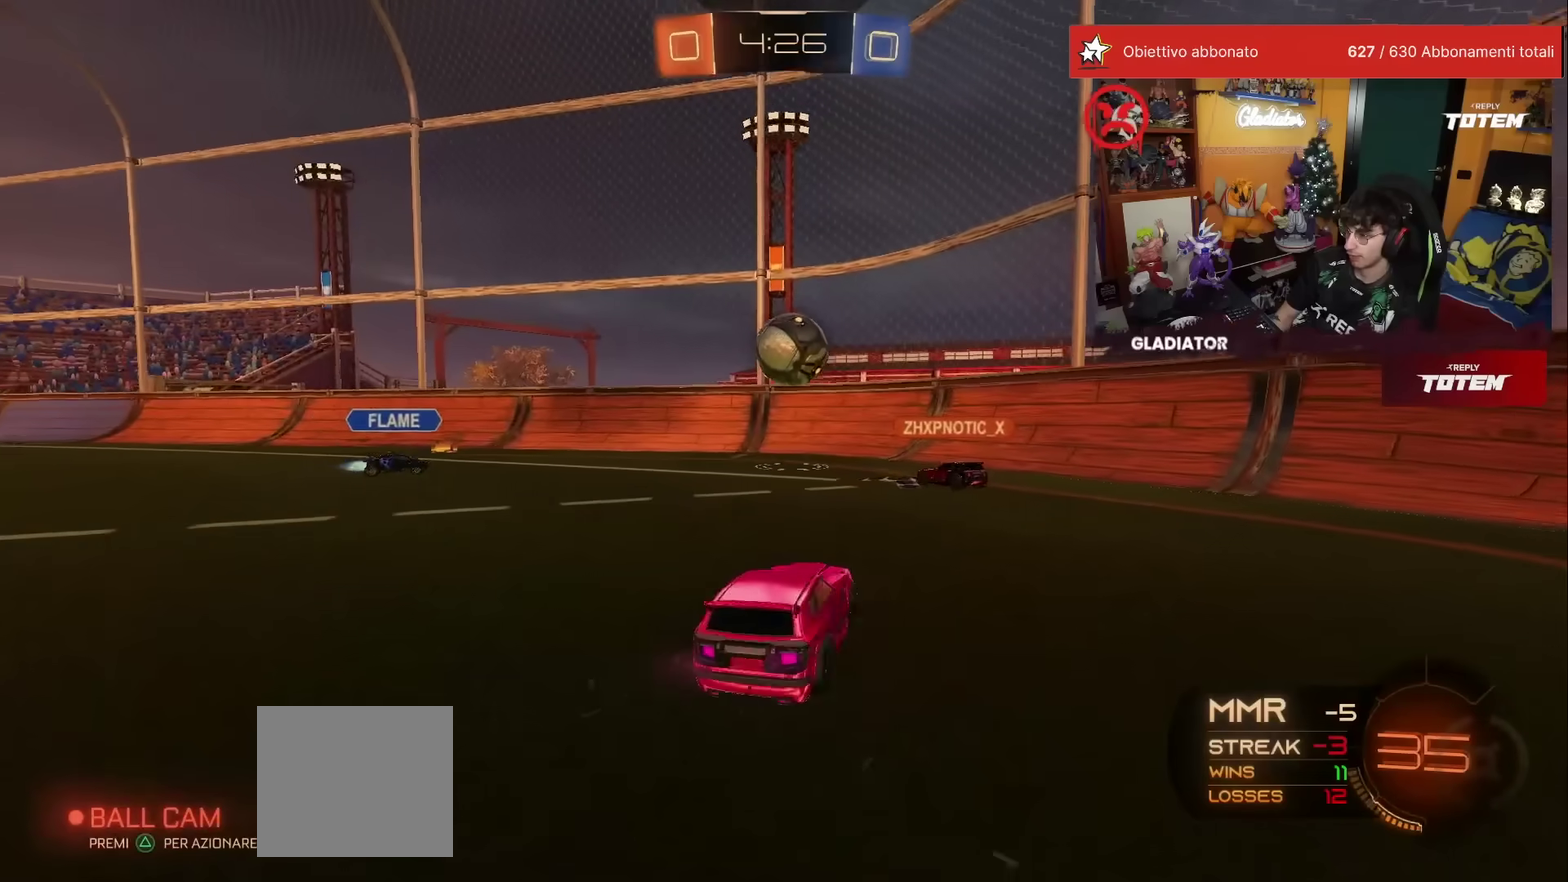
{"buttons": ["R2"], "left_stick": "right", "events": [[267, "X", "down"], [367, "X", "up"]]}
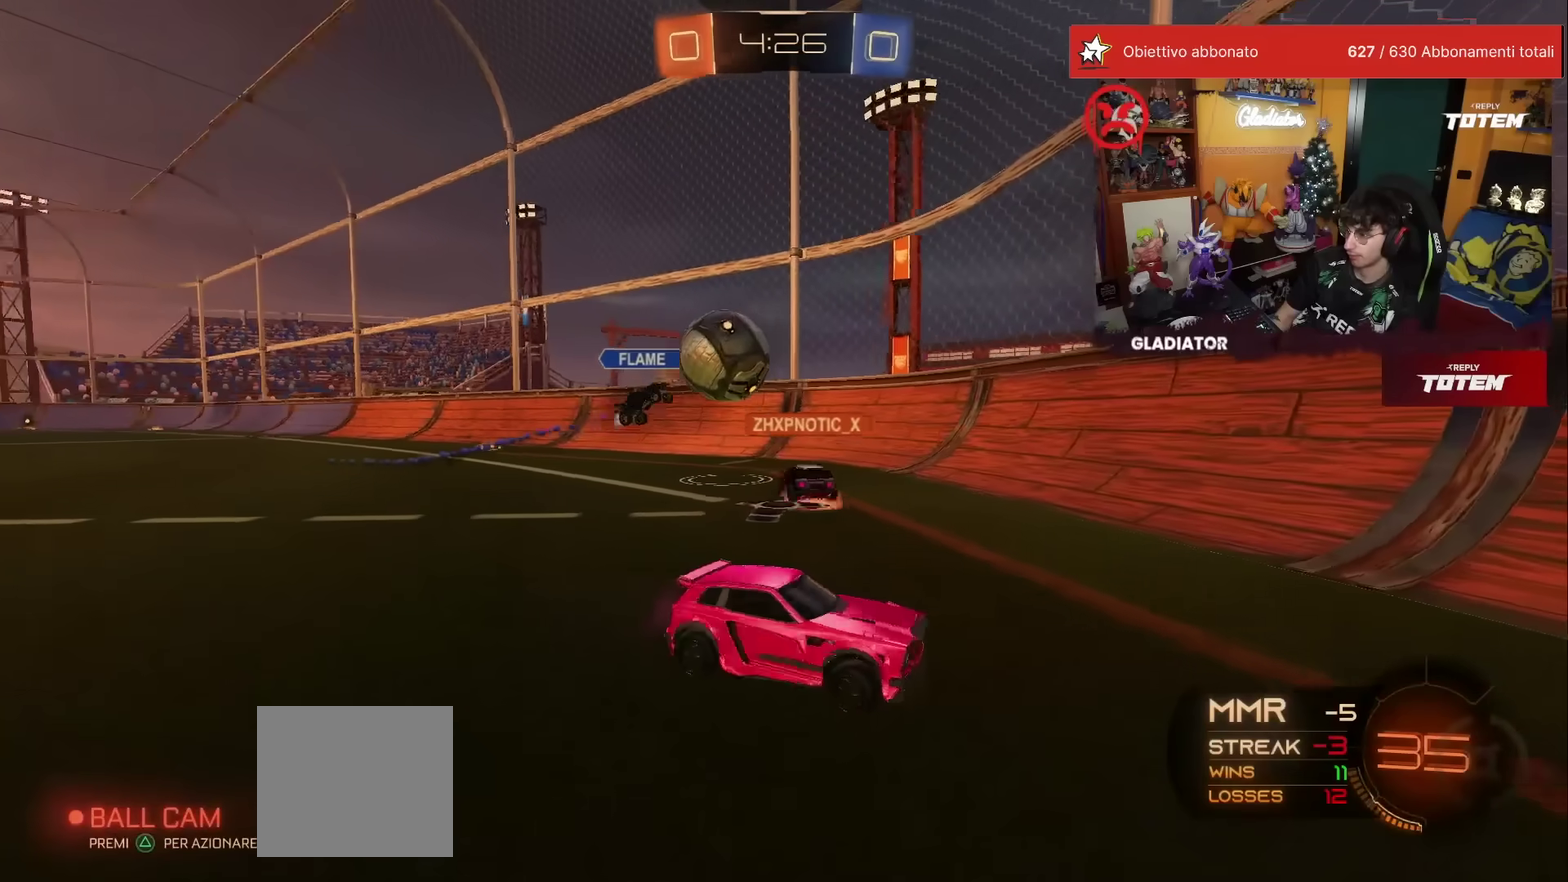
{"buttons": ["R2"], "left_stick": "right", "events": [[383, "X", "down"], [500, "X", "up"]]}
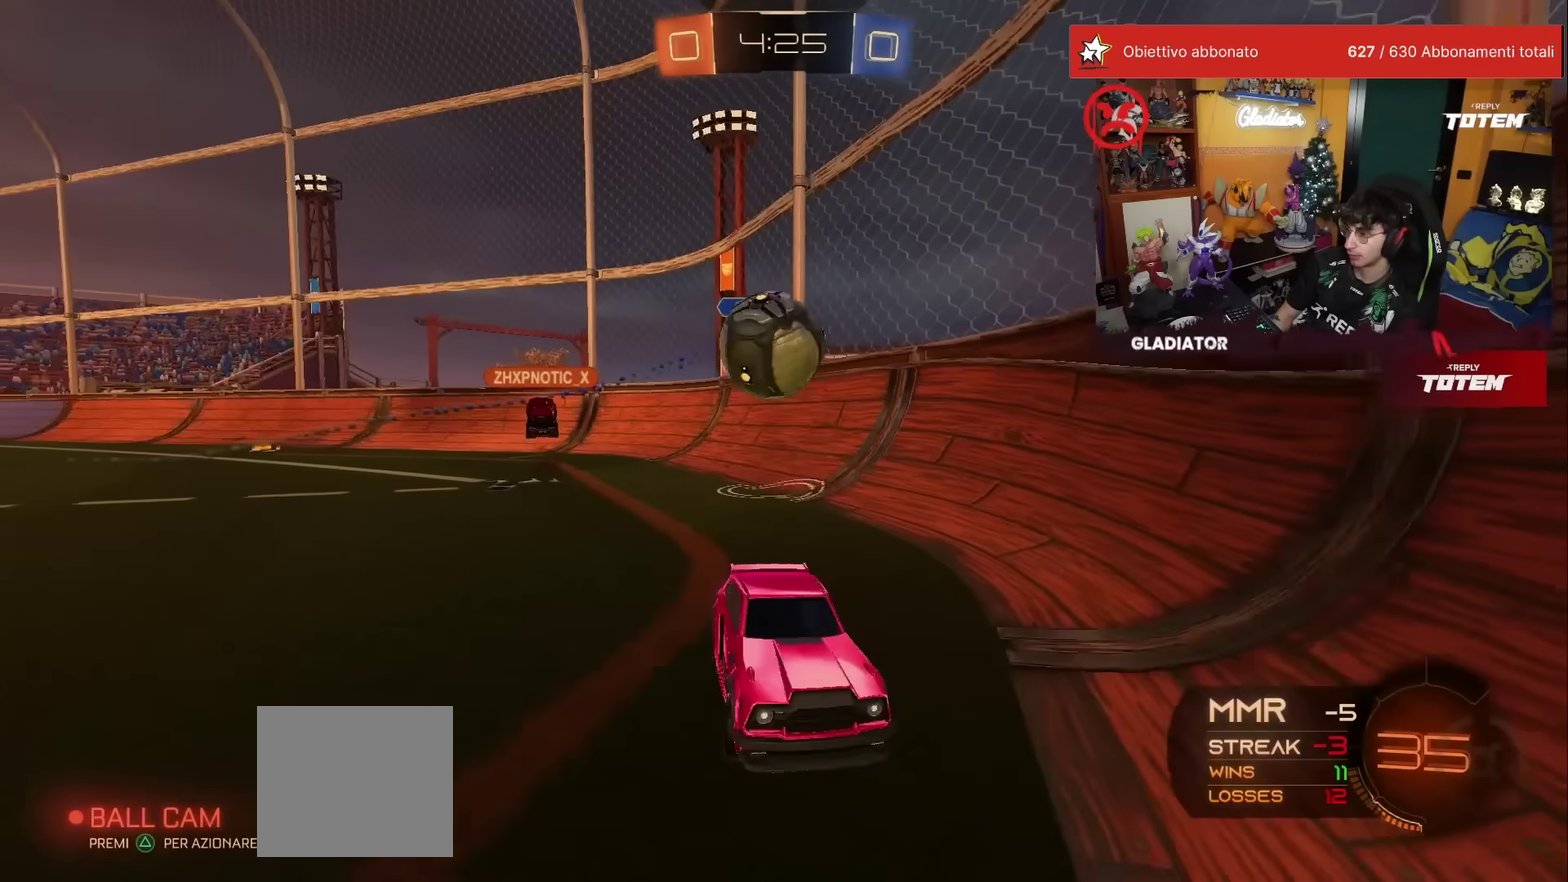
{"buttons": ["R2"], "left_stick": "center", "events": [[167, "left_stick", "center"], [183, "L2", "down"], [183, "R2", "up"], [233, "left_stick", "left"], [283, "L2", "up"], [333, "left_stick", "center"], [433, "R2", "down"]]}
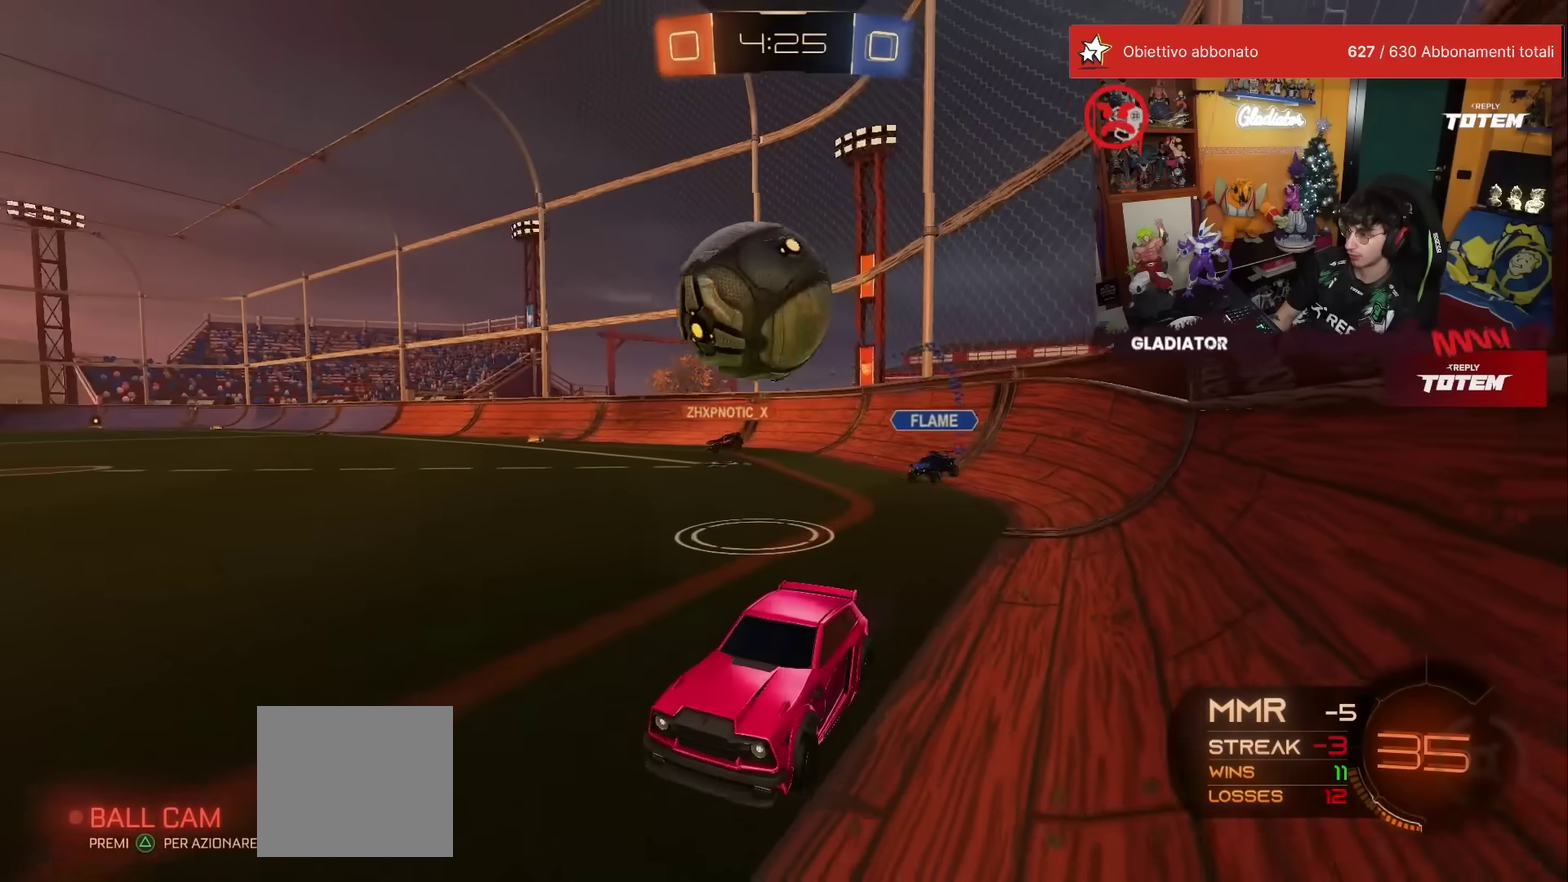
{"buttons": ["R2"], "left_stick": "up-right", "events": [[117, "R1", "down"], [233, "left_stick", "right"], [283, "R1", "up"], [483, "left_stick", "up-right"]]}
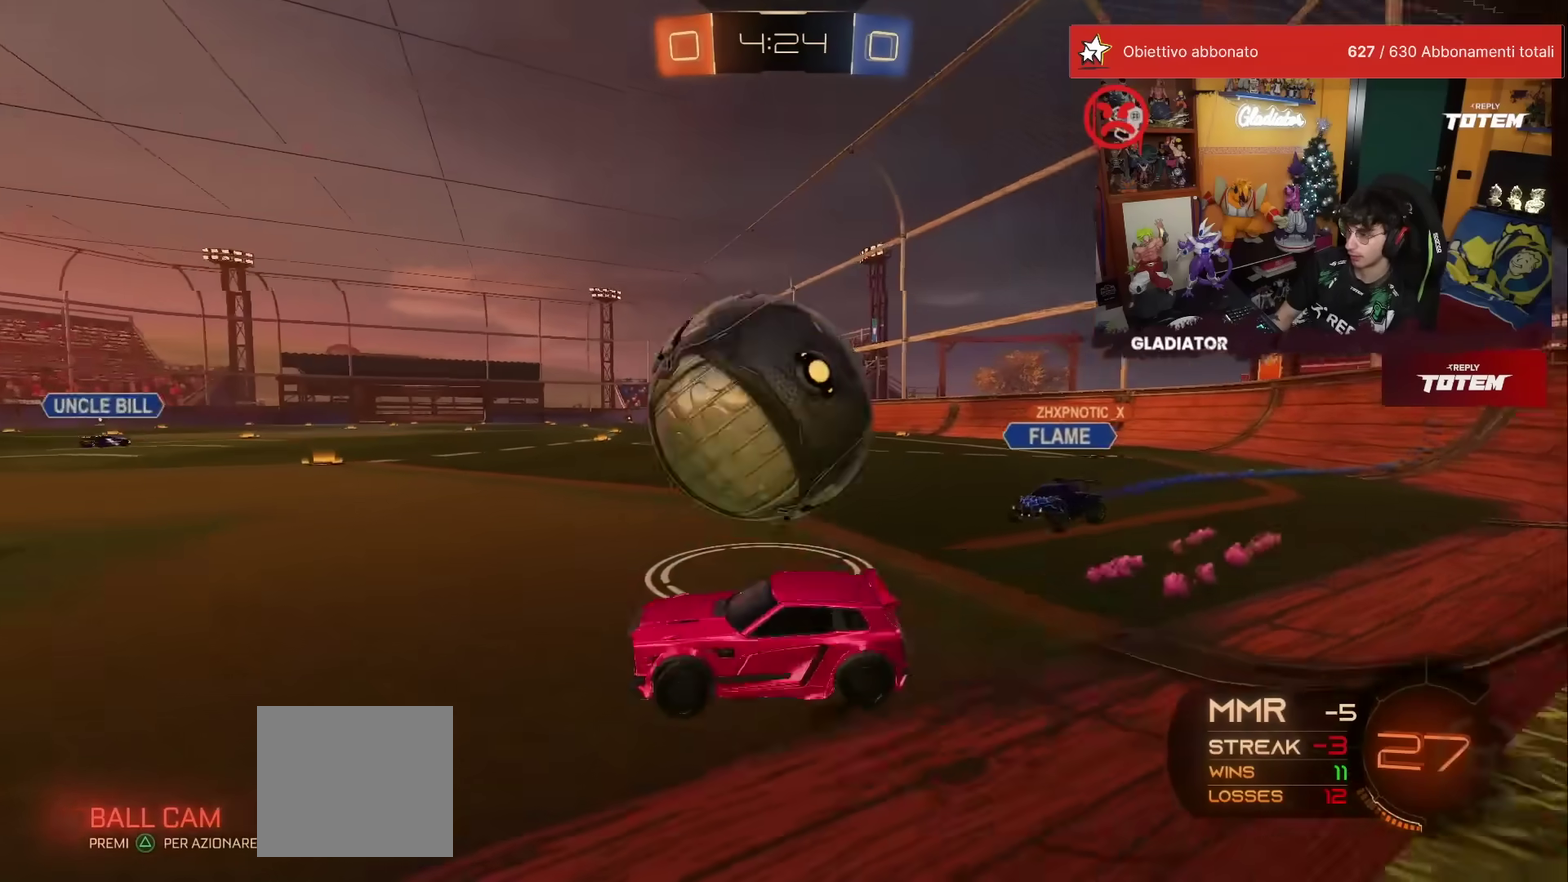
{"buttons": [], "left_stick": "center", "events": [[50, "R1", "down"], [133, "A", "down"], [133, "left_stick", "right"], [217, "left_stick", "center"], [233, "A", "up"], [233, "R1", "up"], [300, "R2", "up"]]}
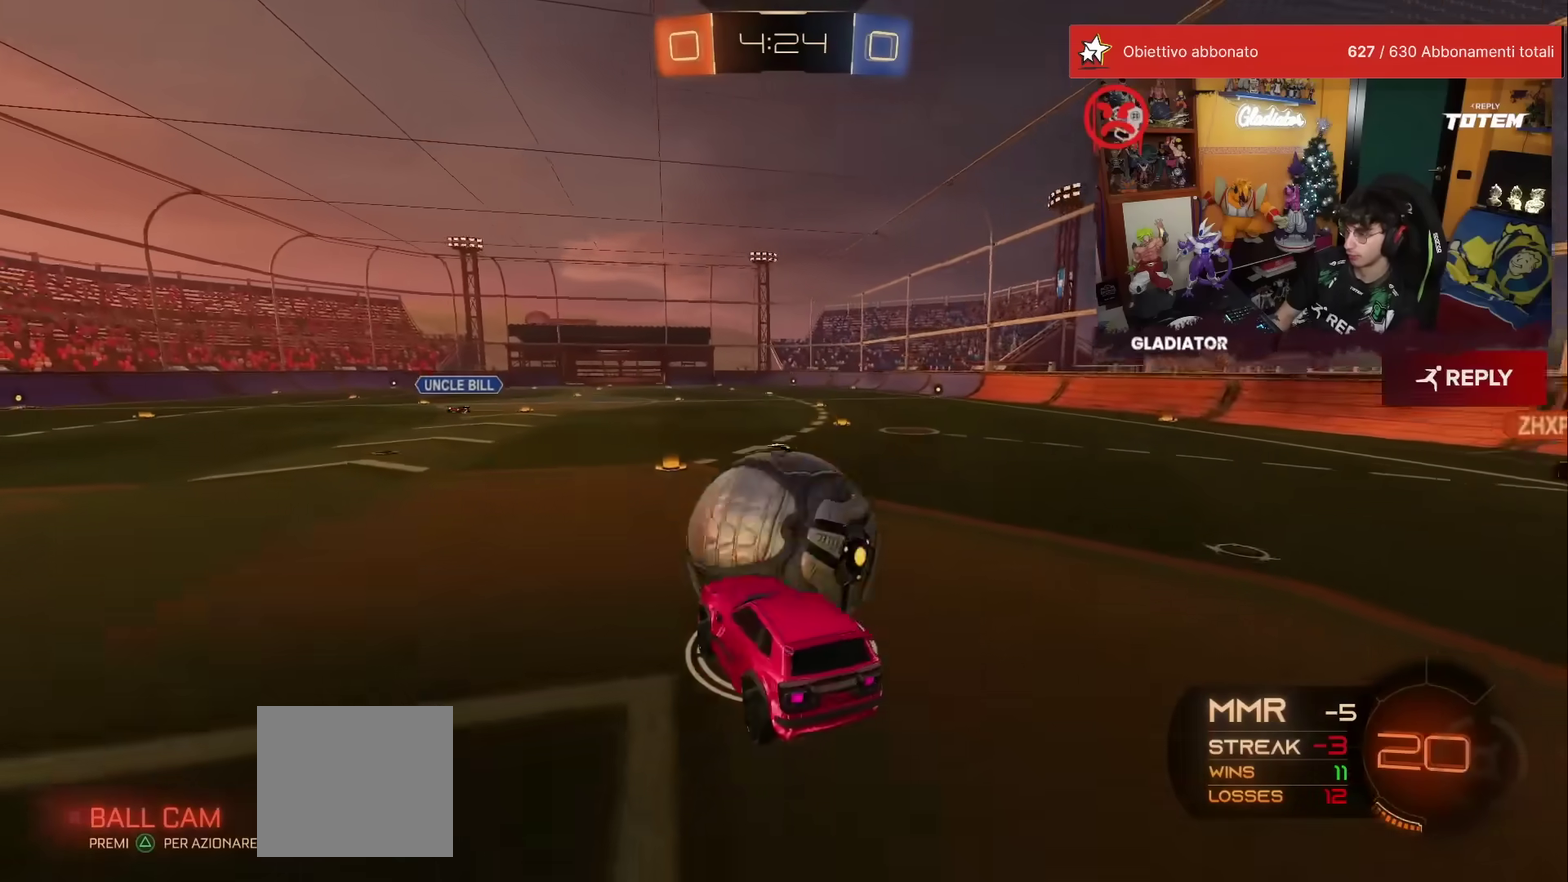
{"buttons": ["R2"], "left_stick": "down-left", "events": [[133, "R2", "down"], [233, "R1", "down"], [250, "left_stick", "up-left"], [367, "R1", "up"], [383, "left_stick", "down-left"]]}
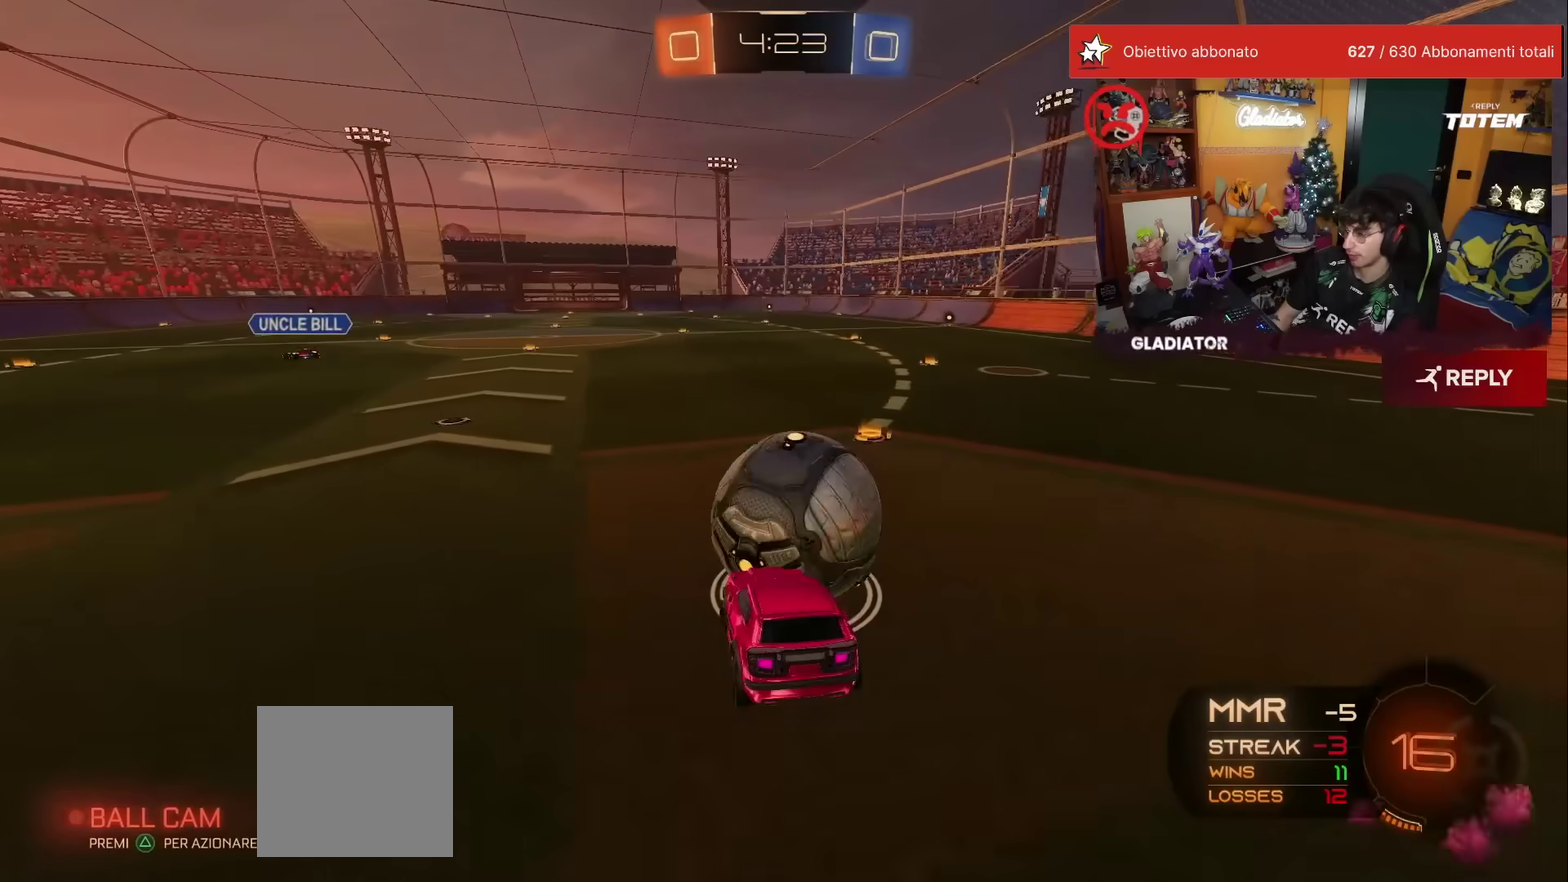
{"buttons": ["Y", "R2"], "left_stick": "right", "events": [[83, "left_stick", "down"], [133, "left_stick", "center"], [200, "left_stick", "up-right"], [300, "A", "down"], [367, "A", "up"], [433, "left_stick", "right"], [450, "Y", "down"]]}